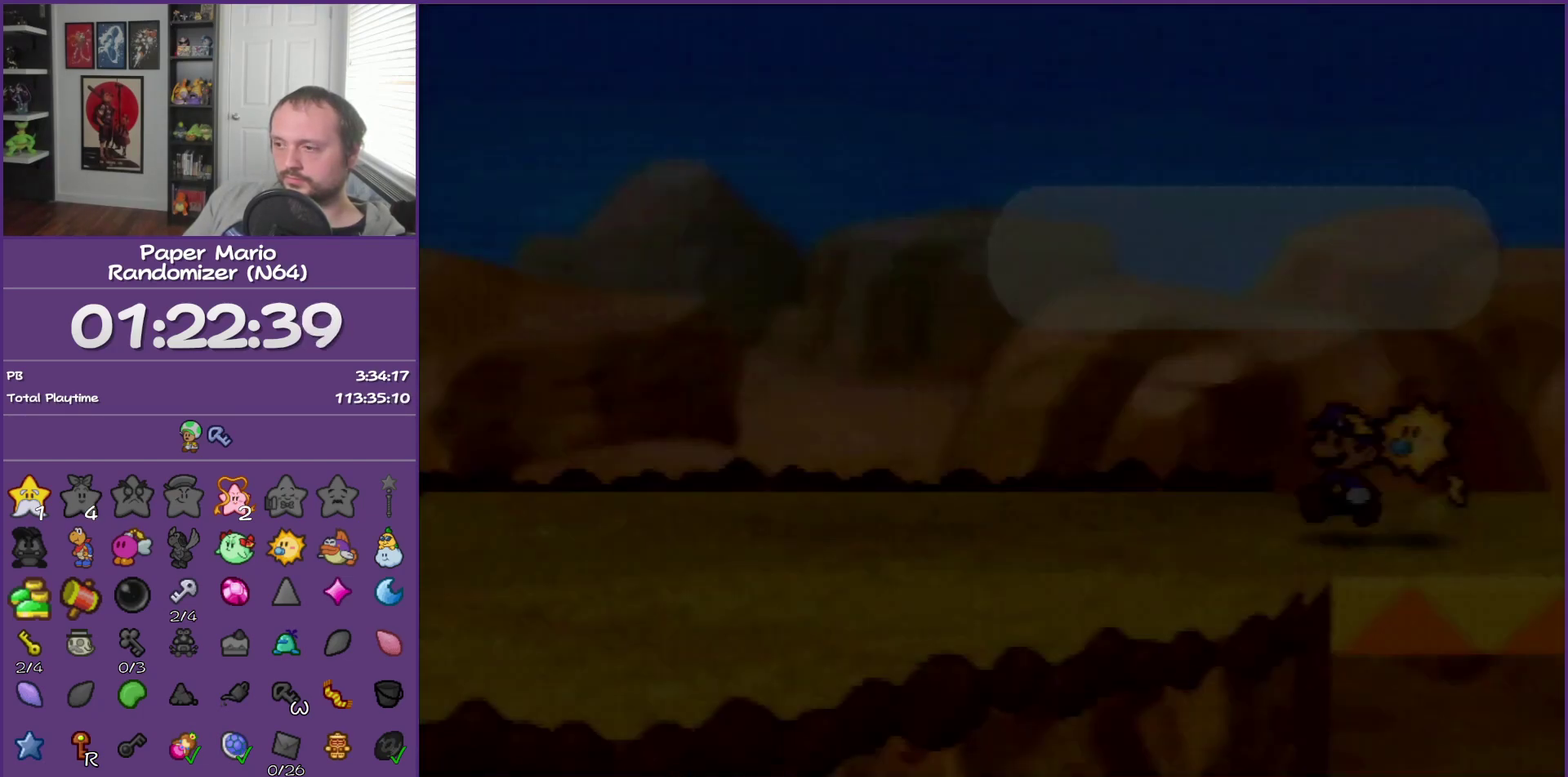
Gameplay with a controller (Nintendo layout); each line is a JSON object with the inputs held at the frame after it. "events" lists button and stick changes between this image and that frame as [ms after this image, input, new state], when the widget could be followed in between. This overlay highlights the sticks when they move; stick clicks (L3) are not distinguishable. Not read: L3 R3.
{"buttons": ["B"], "left_stick": "left", "events": [[50, "Z", "up"], [150, "Z", "down"], [233, "Z", "up"], [300, "Z", "down"], [417, "Z", "up"]]}
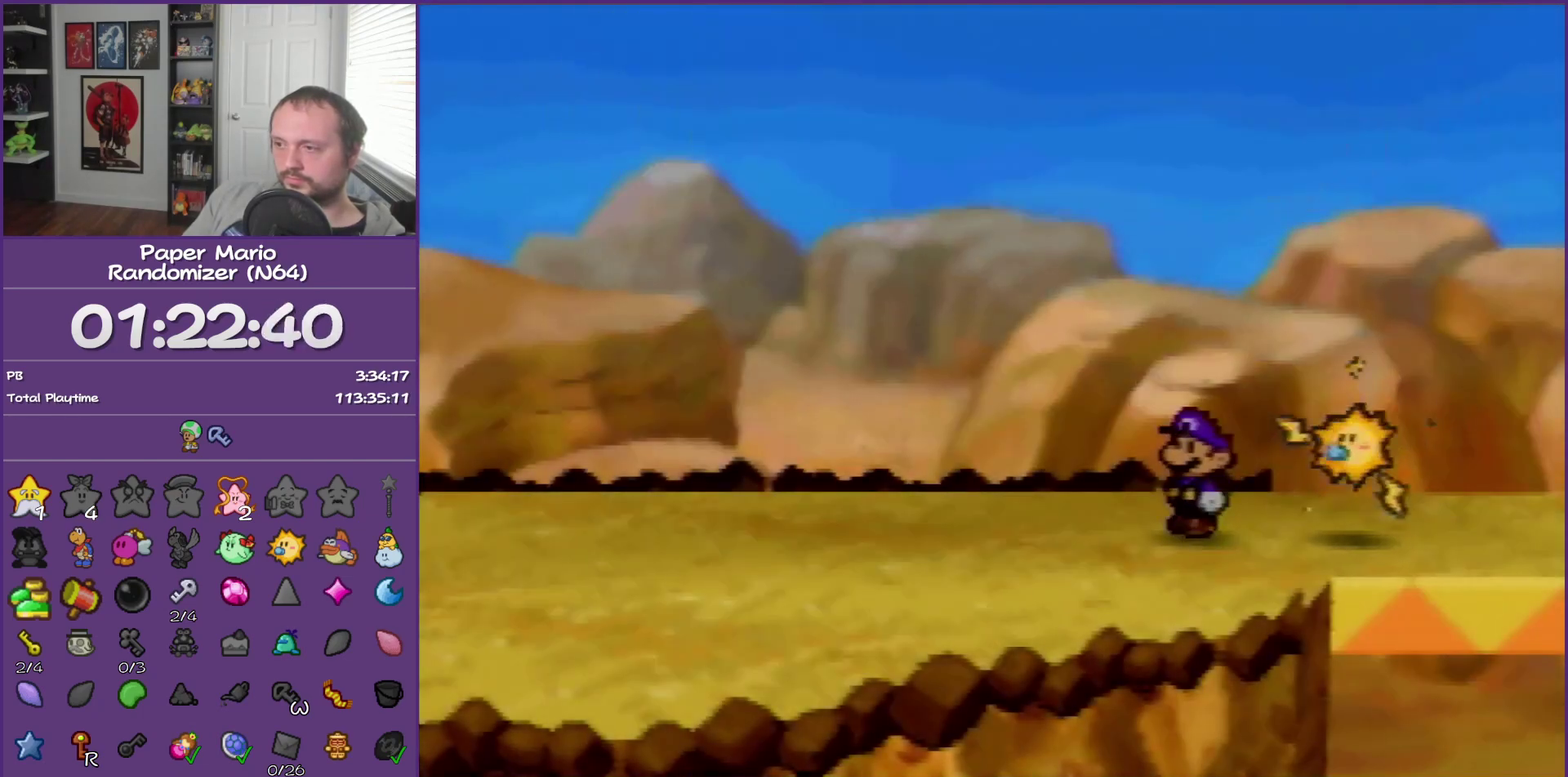
{"buttons": ["B"], "left_stick": "center", "events": [[267, "left_stick", "center"]]}
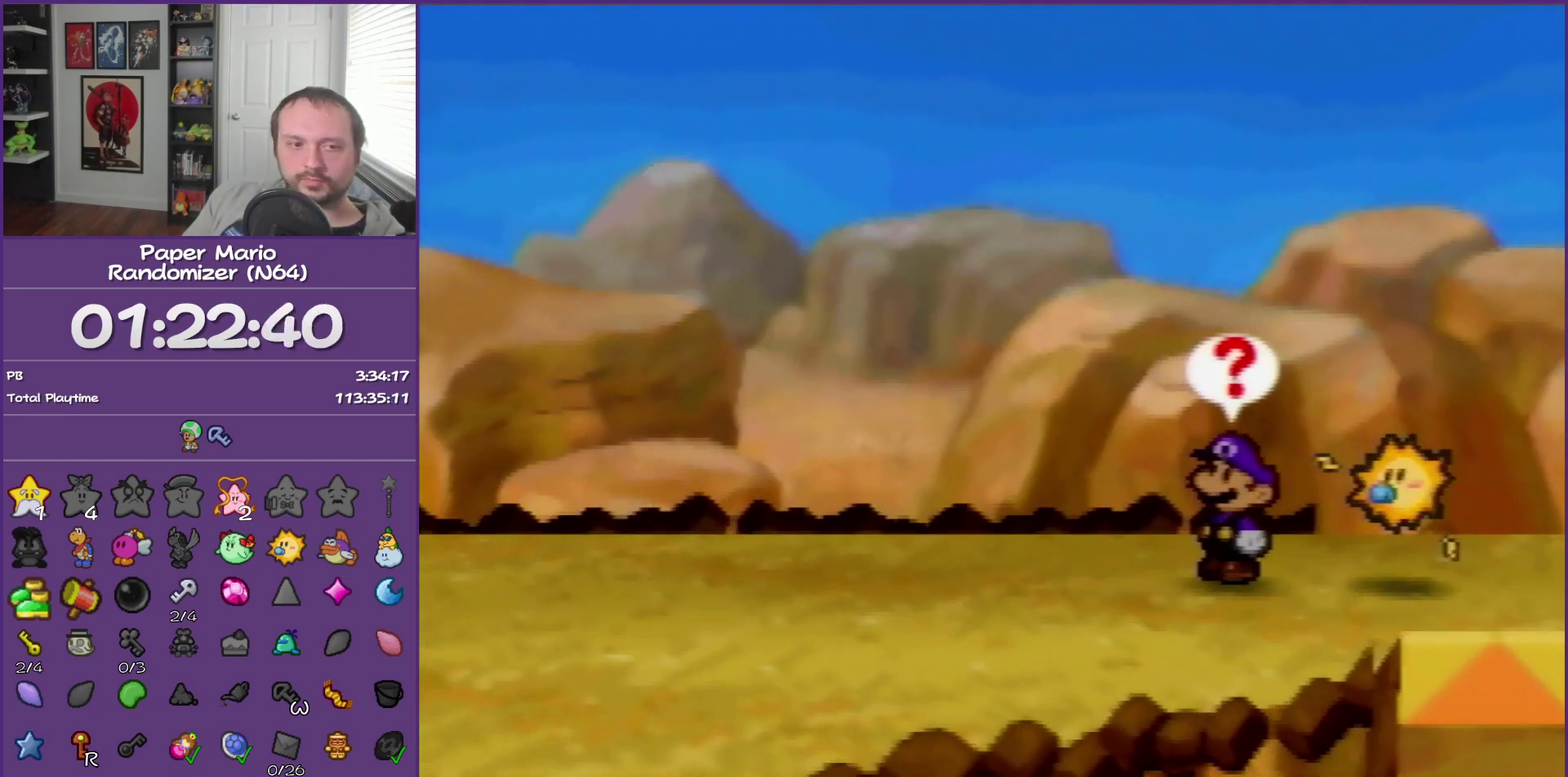
{"buttons": ["B"], "left_stick": "center", "events": []}
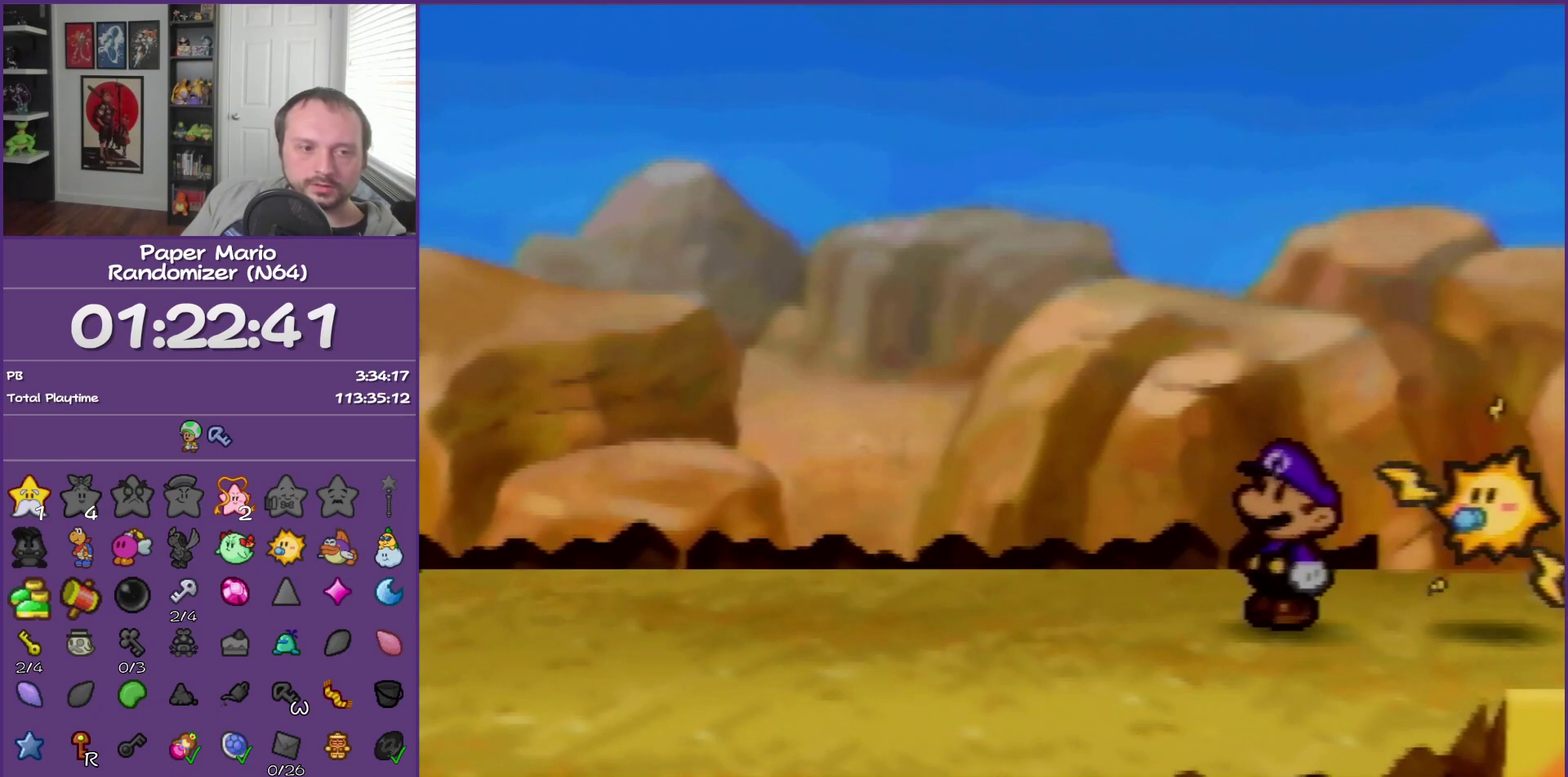
{"buttons": ["B"], "left_stick": "center", "events": []}
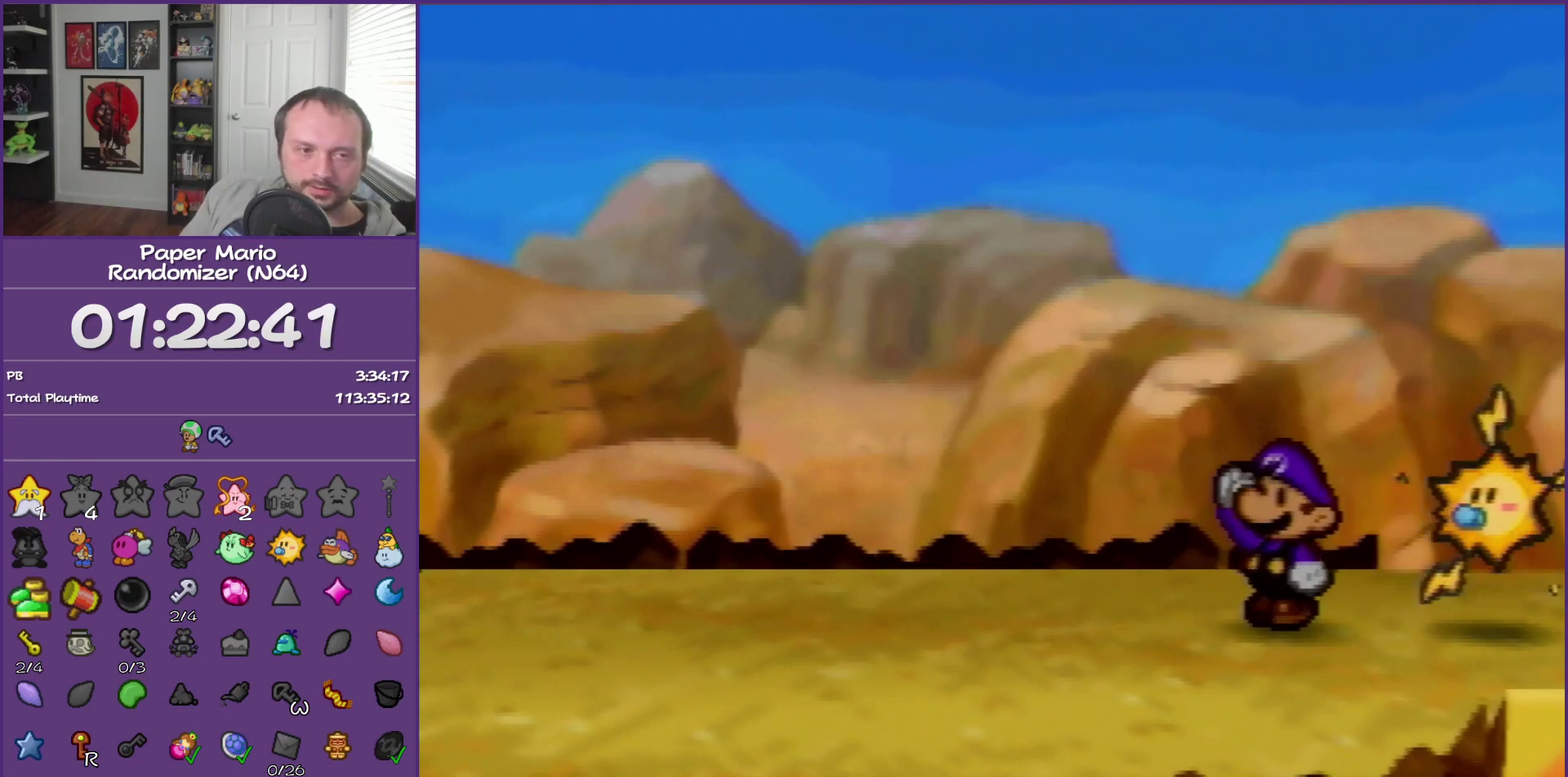
{"buttons": ["B"], "left_stick": "center", "events": []}
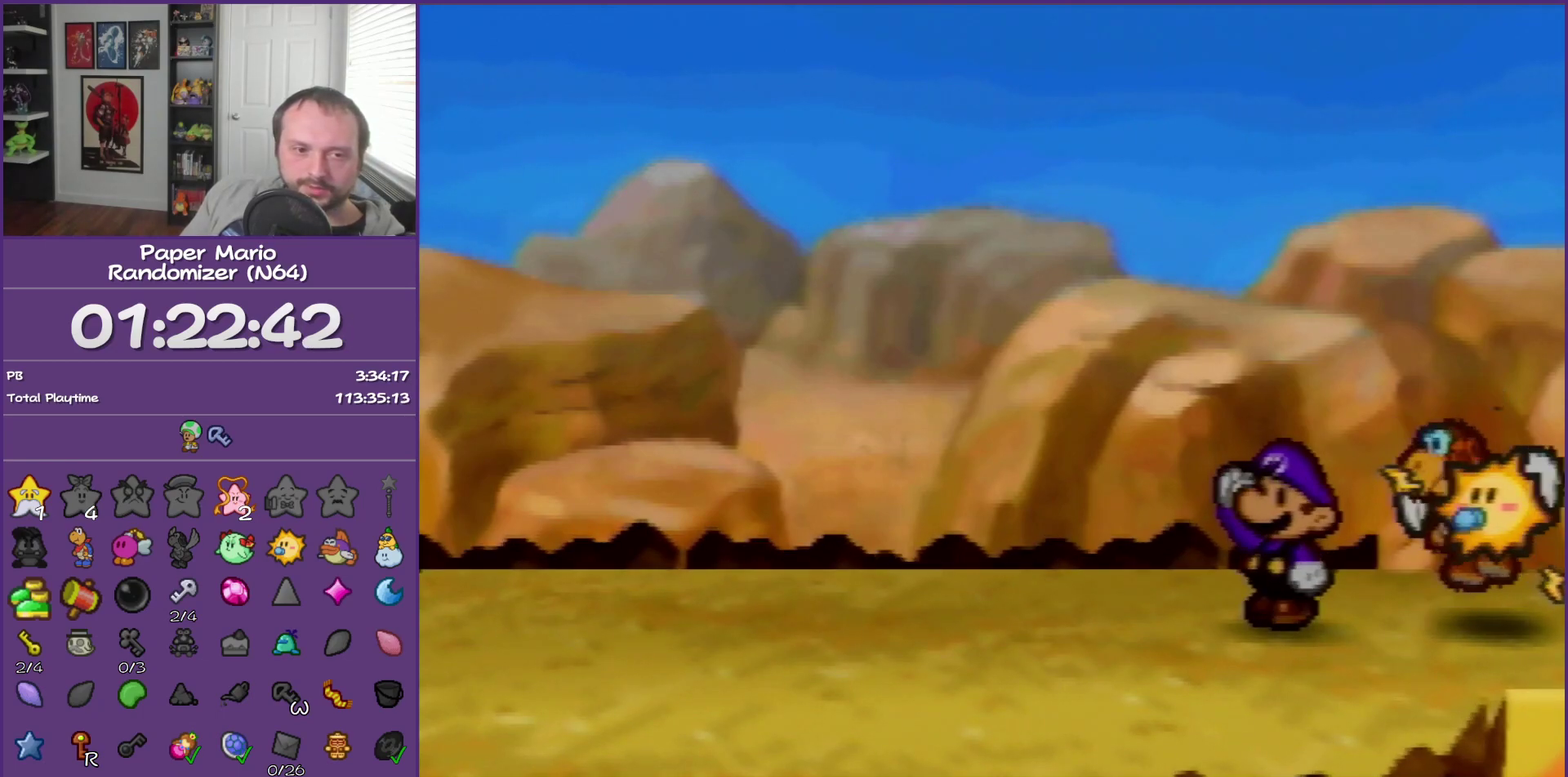
{"buttons": ["B"], "left_stick": "center", "events": []}
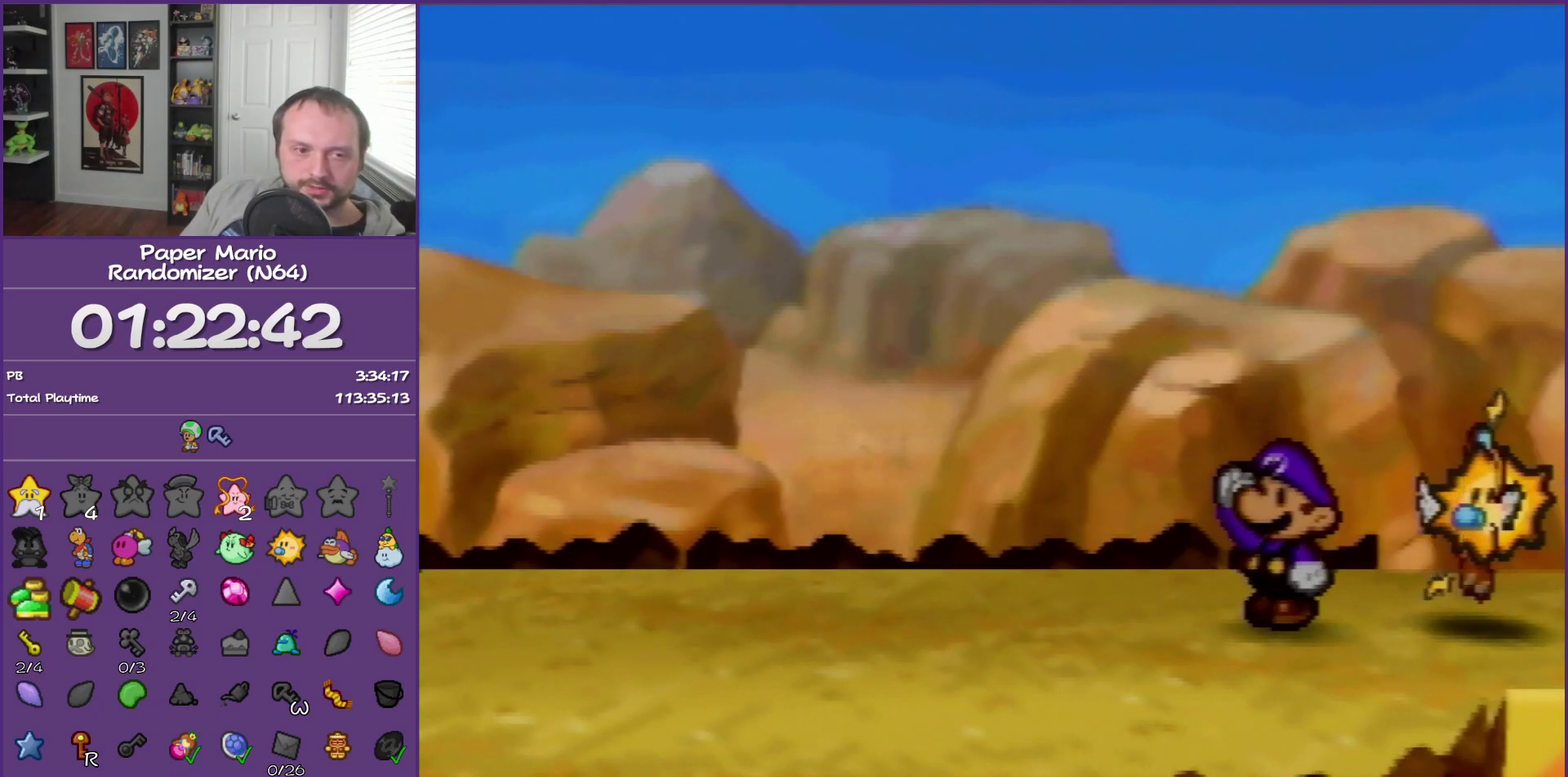
{"buttons": ["B"], "left_stick": "center", "events": []}
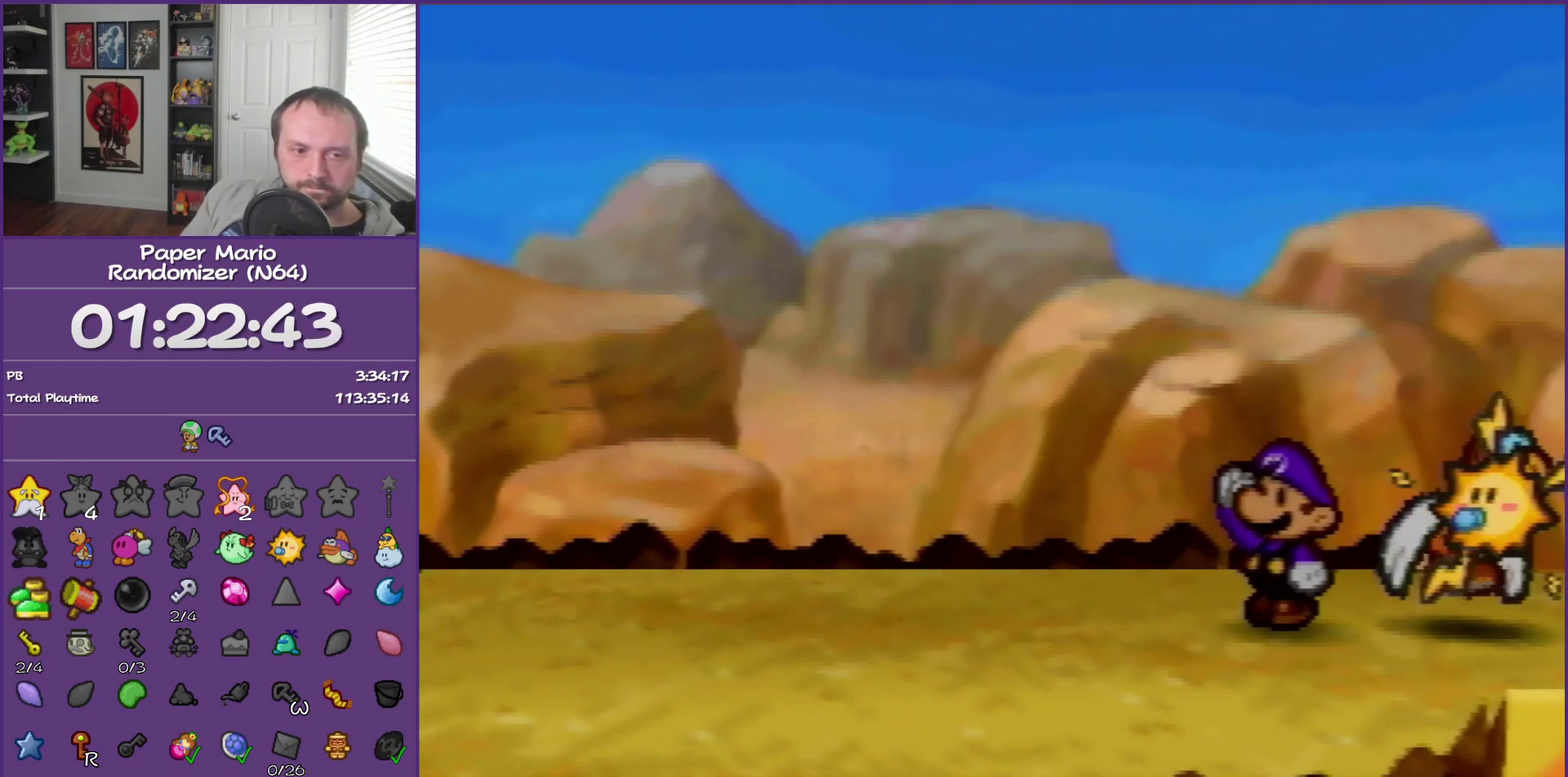
{"buttons": ["B"], "left_stick": "center", "events": []}
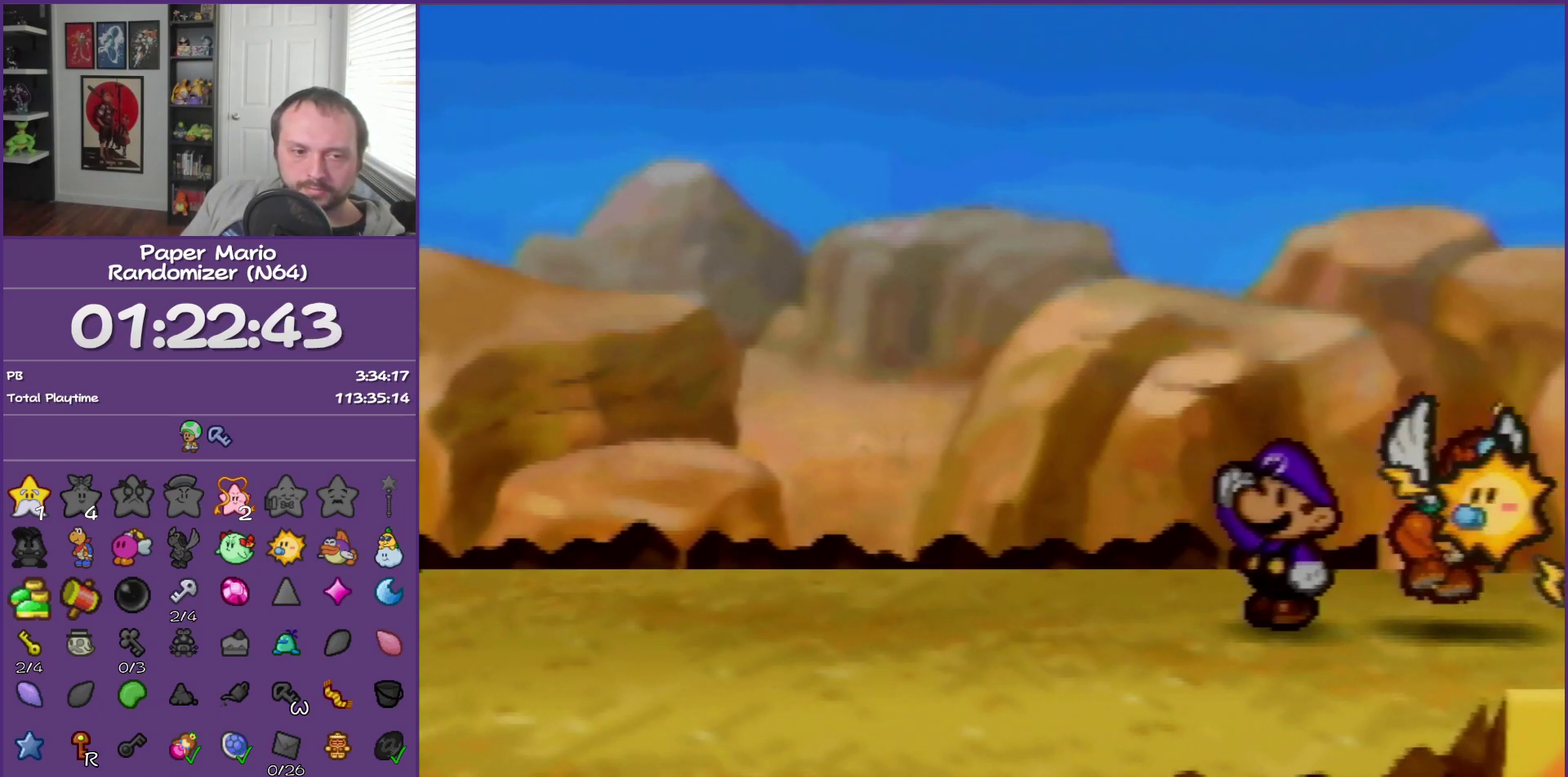
{"buttons": ["B"], "left_stick": "center", "events": []}
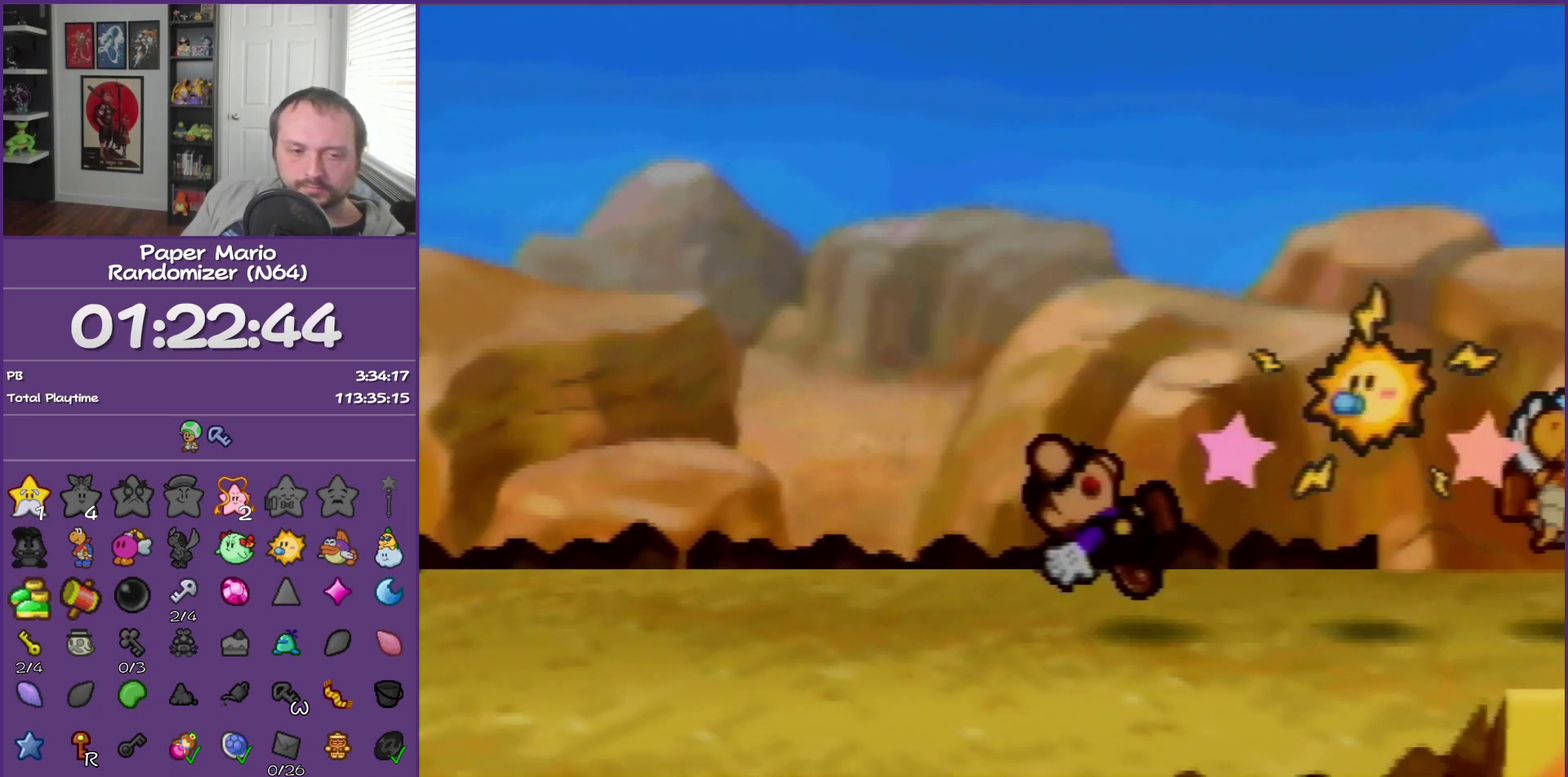
{"buttons": ["B"], "left_stick": "center", "events": []}
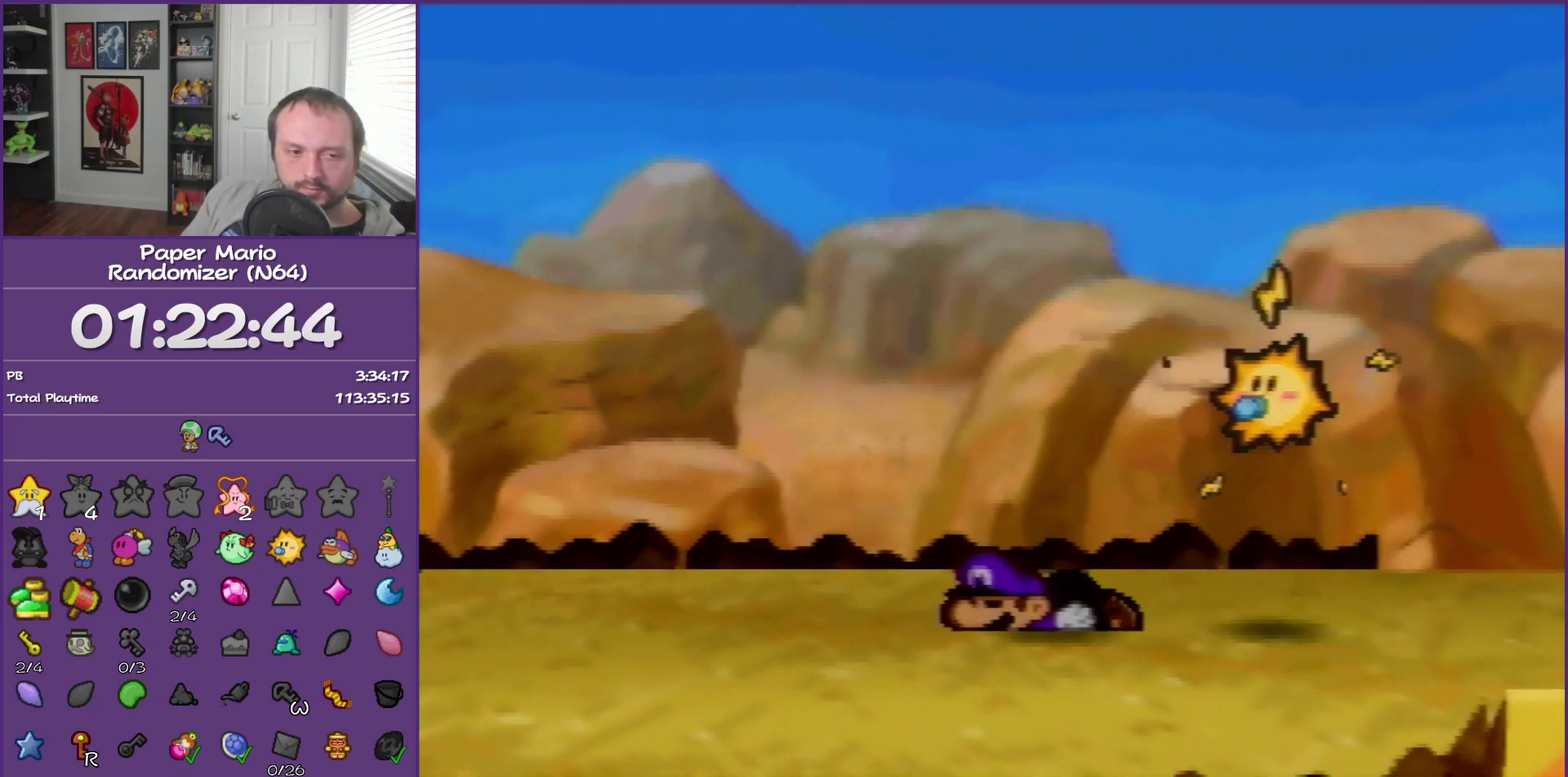
{"buttons": ["B"], "left_stick": "center", "events": []}
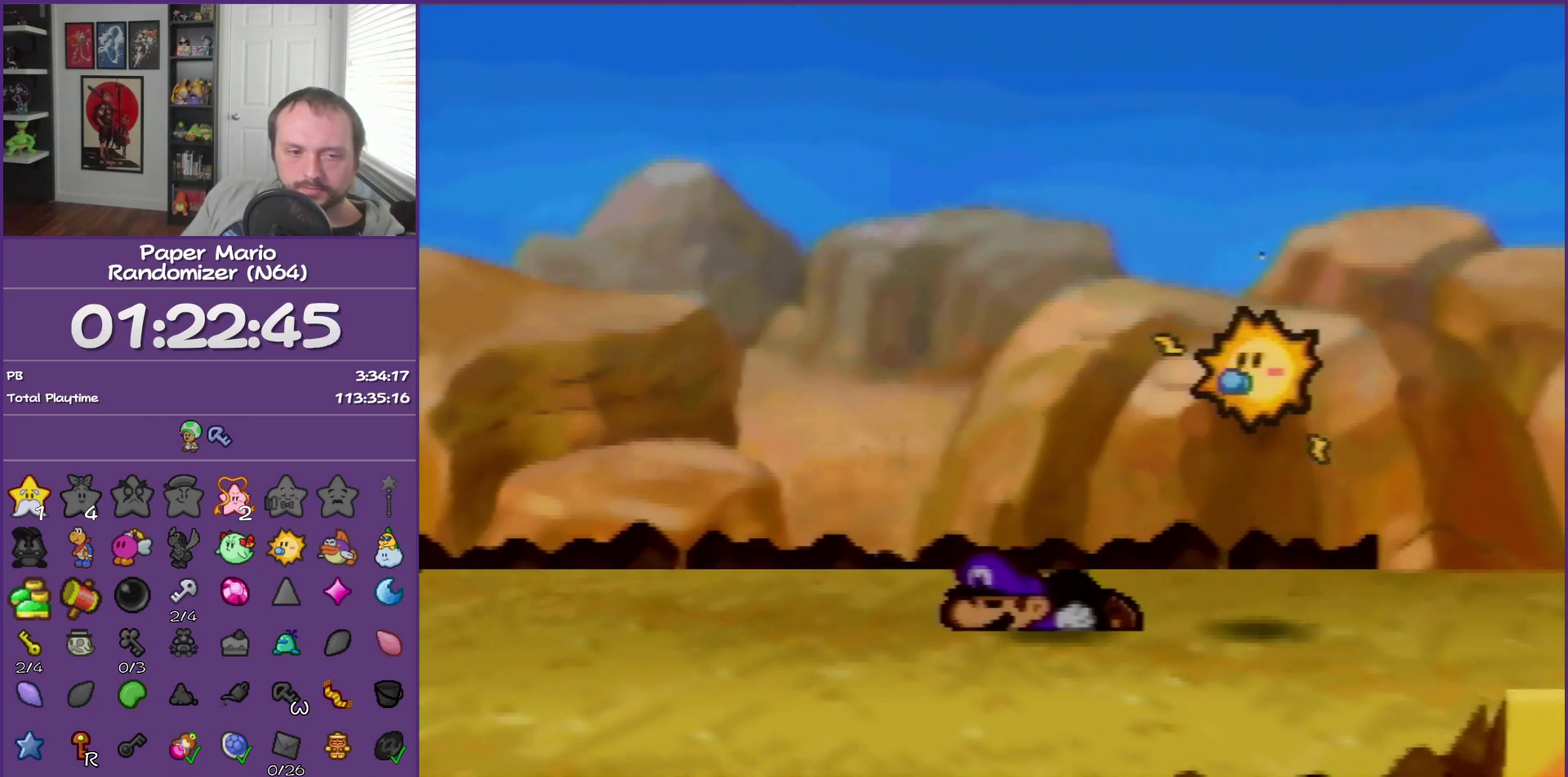
{"buttons": ["B"], "left_stick": "center", "events": []}
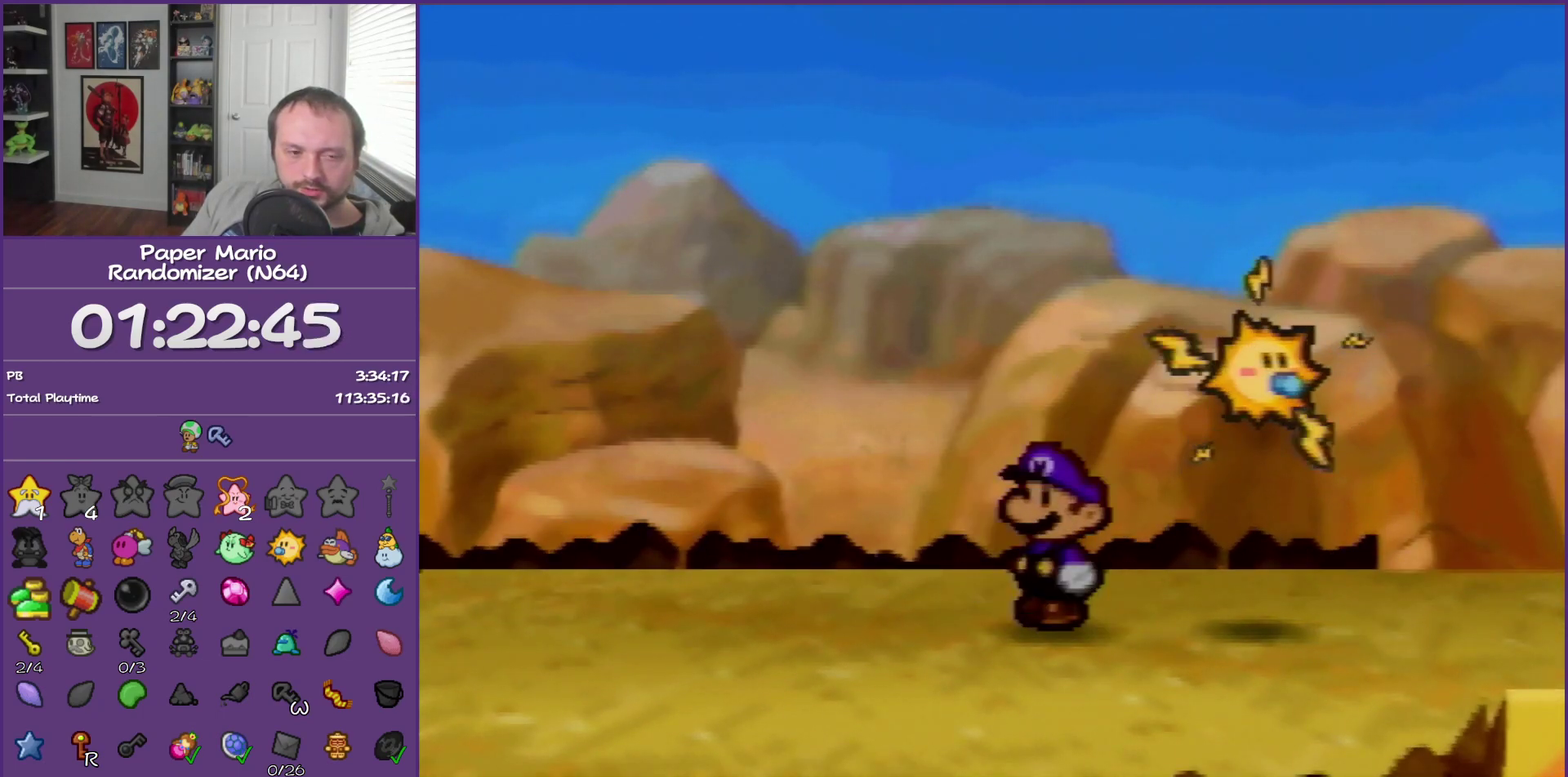
{"buttons": ["B"], "left_stick": "center", "events": []}
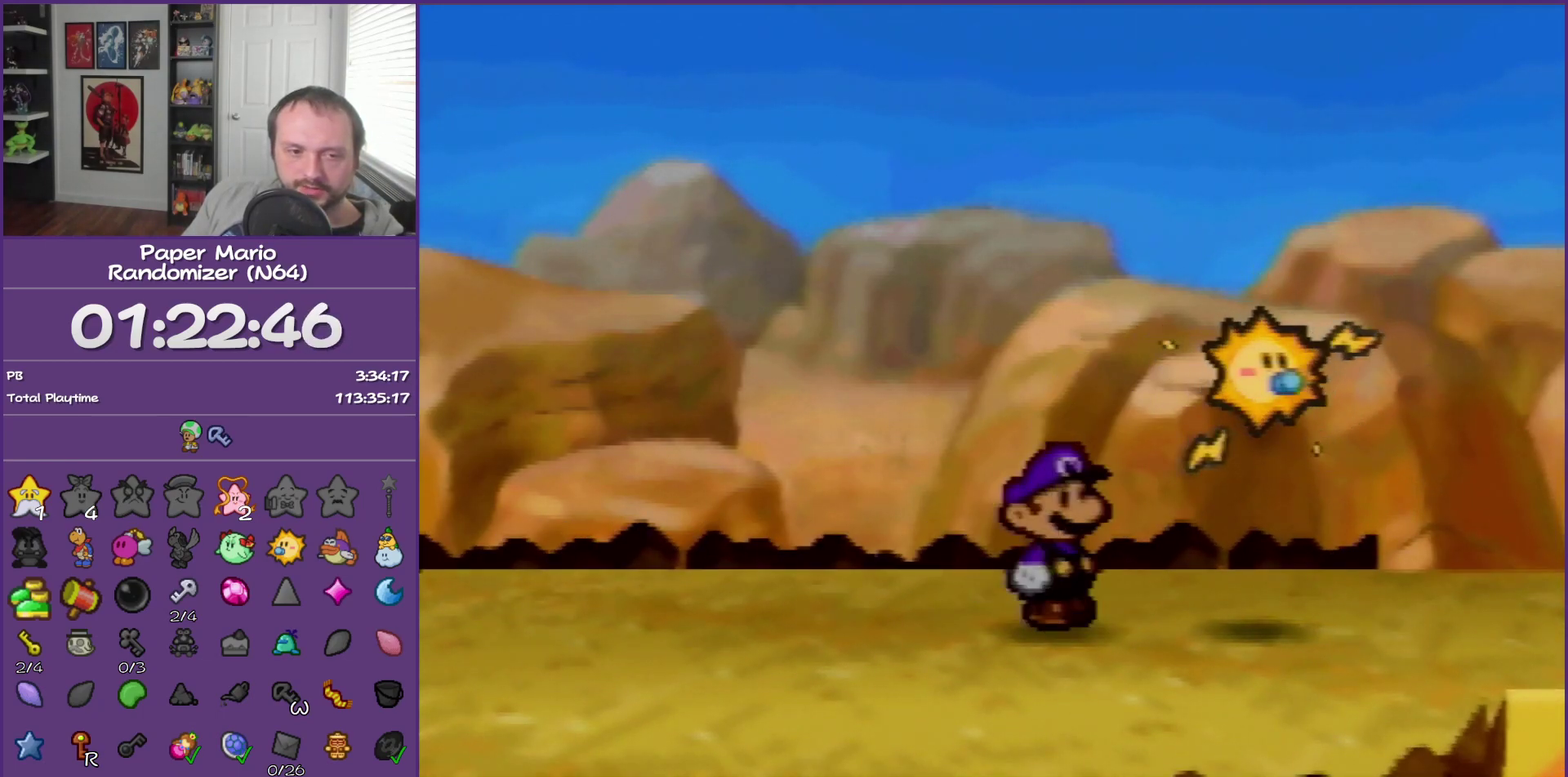
{"buttons": ["B"], "left_stick": "center", "events": []}
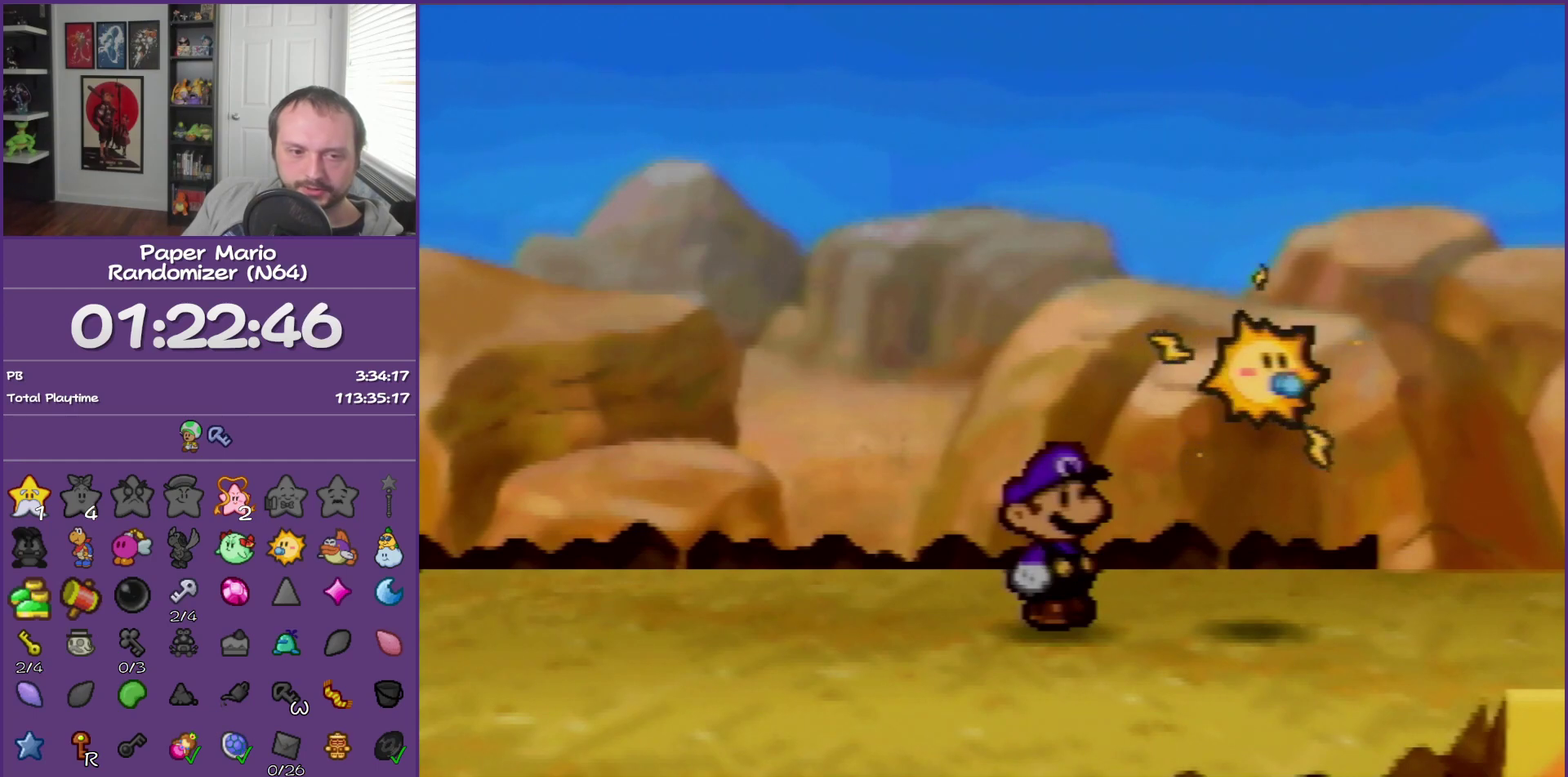
{"buttons": ["B"], "left_stick": "center", "events": []}
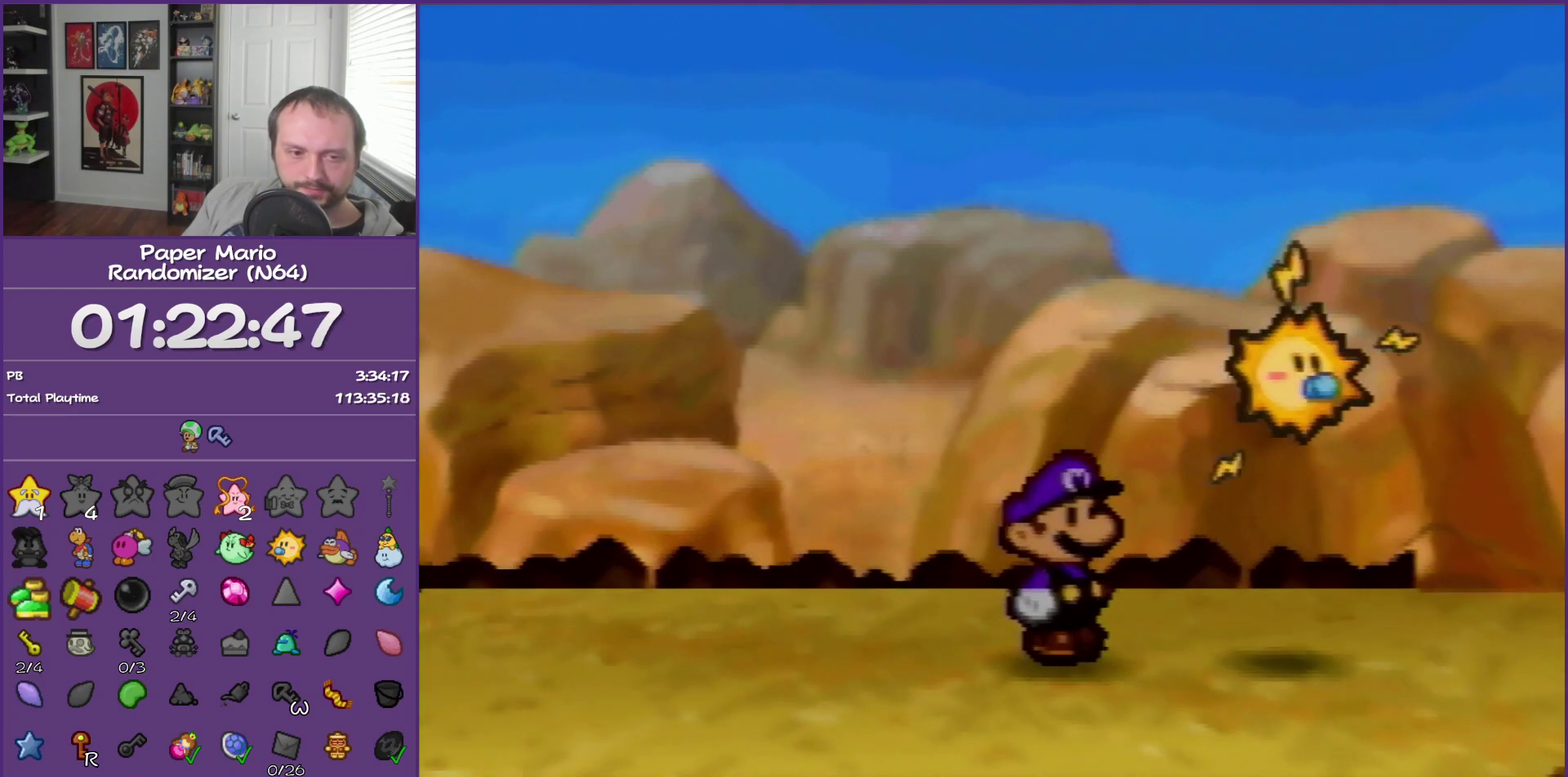
{"buttons": ["B"], "left_stick": "center", "events": []}
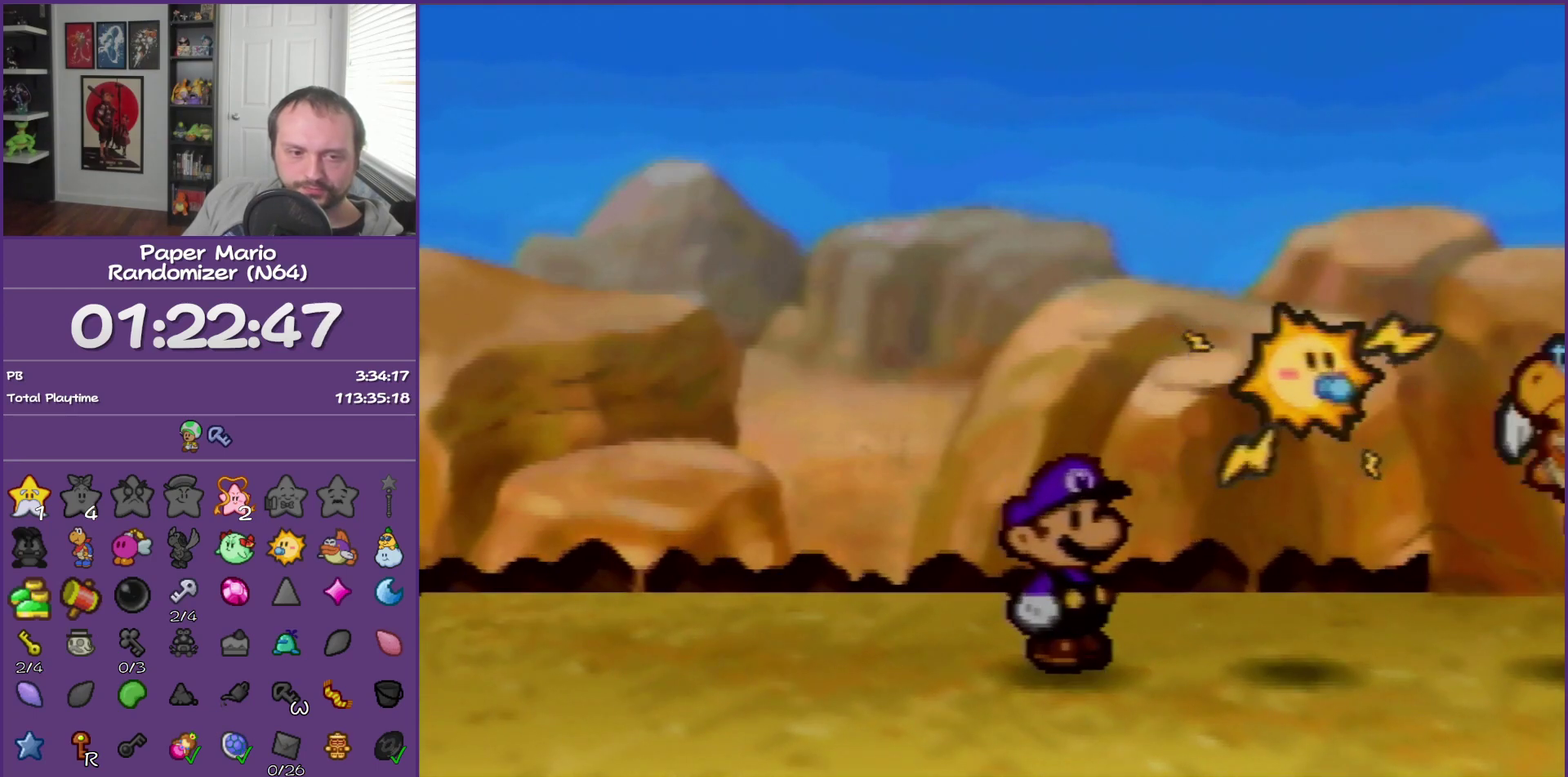
{"buttons": ["B"], "left_stick": "center", "events": []}
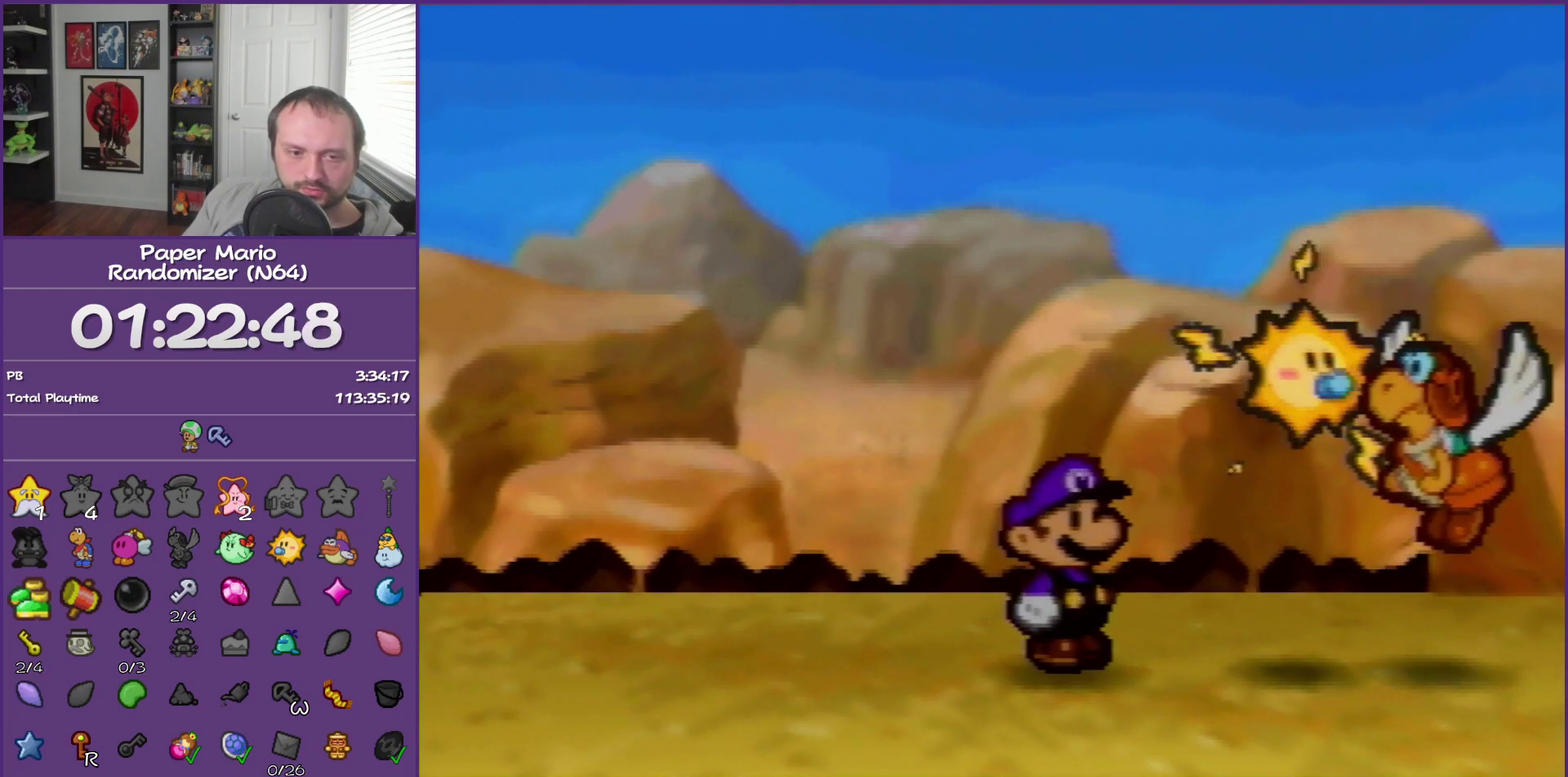
{"buttons": ["B"], "left_stick": "center", "events": []}
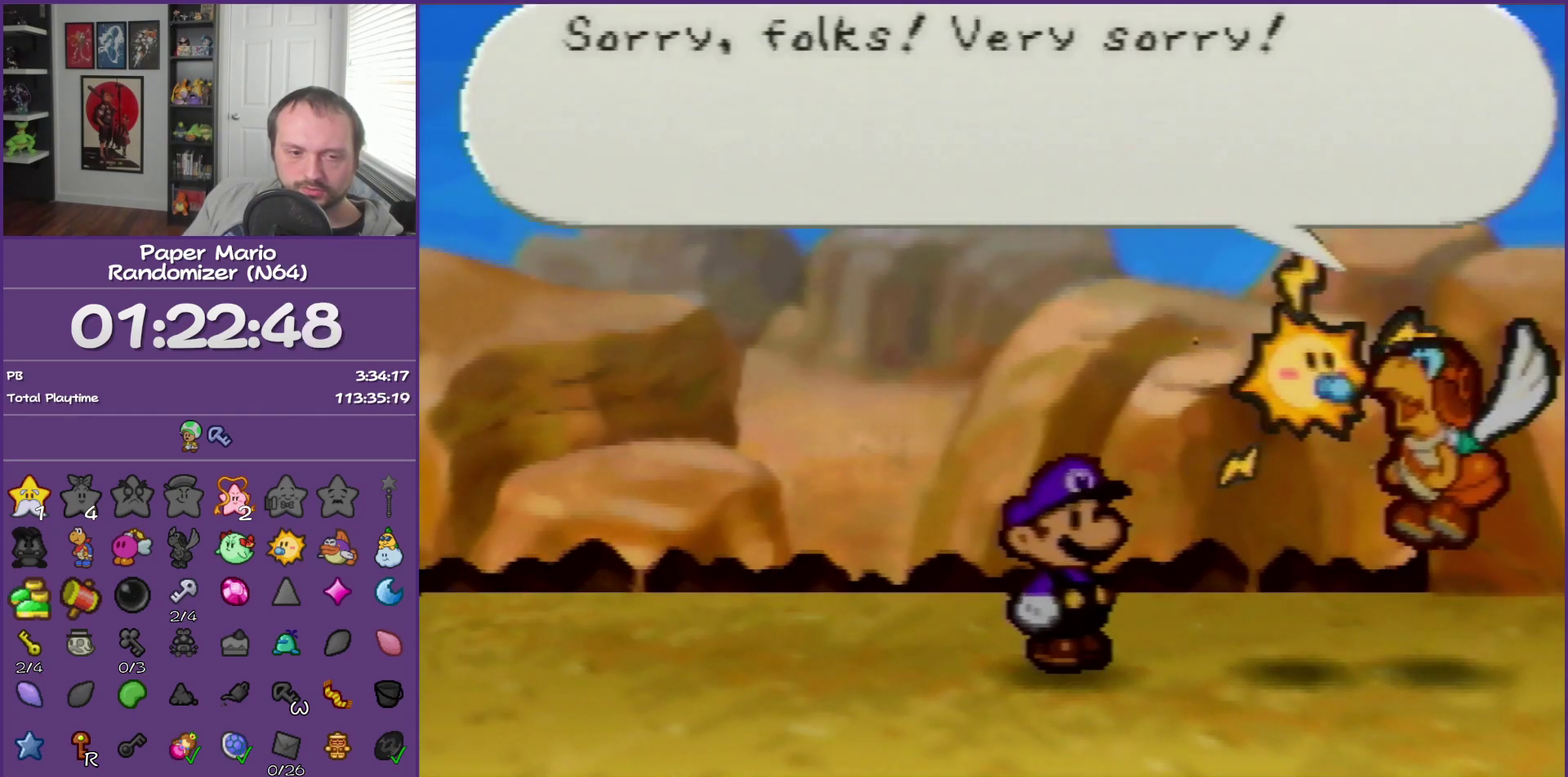
{"buttons": ["B"], "left_stick": "center", "events": []}
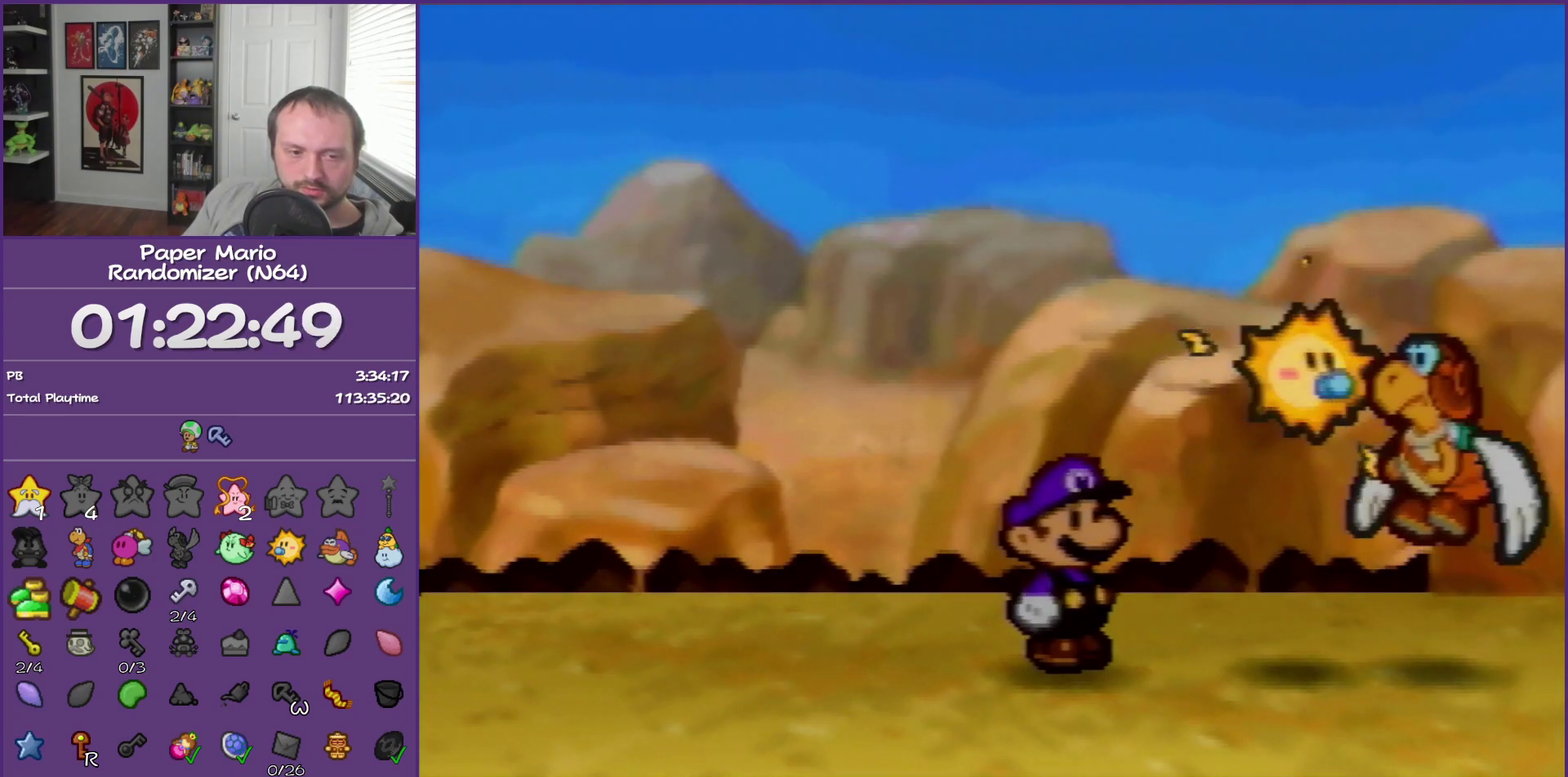
{"buttons": ["B"], "left_stick": "center", "events": []}
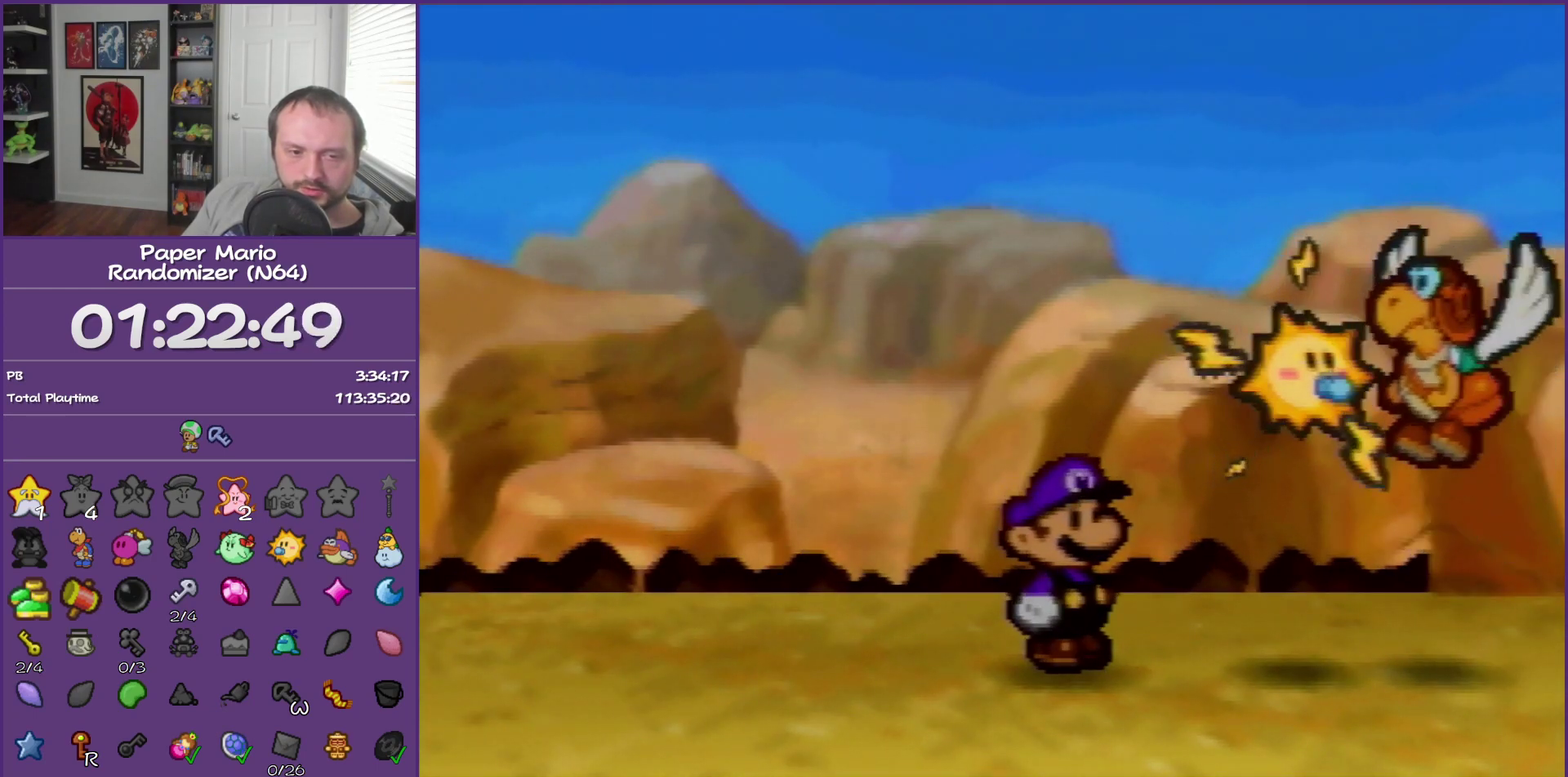
{"buttons": ["B"], "left_stick": "center", "events": []}
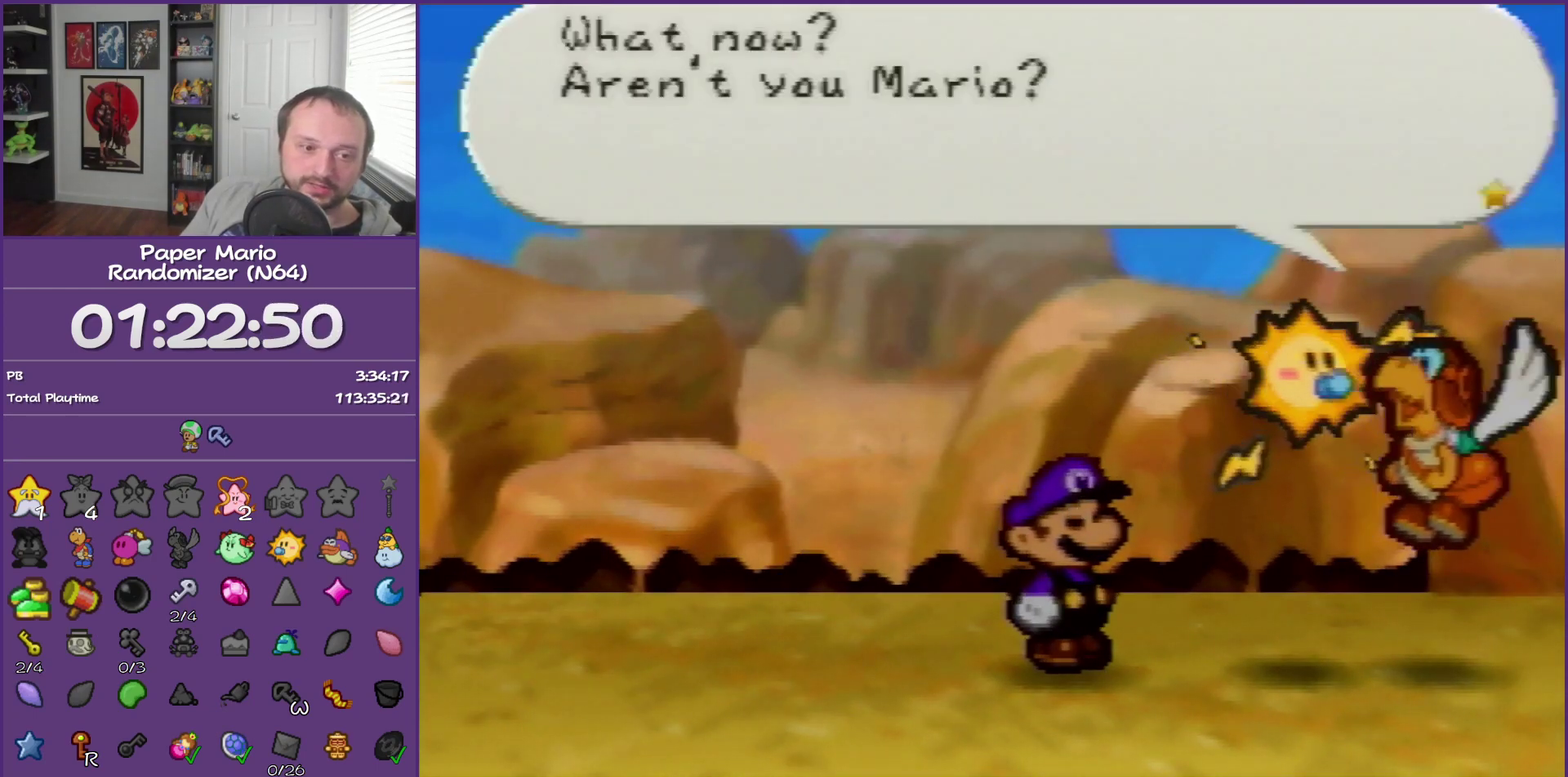
{"buttons": ["B"], "left_stick": "center", "events": []}
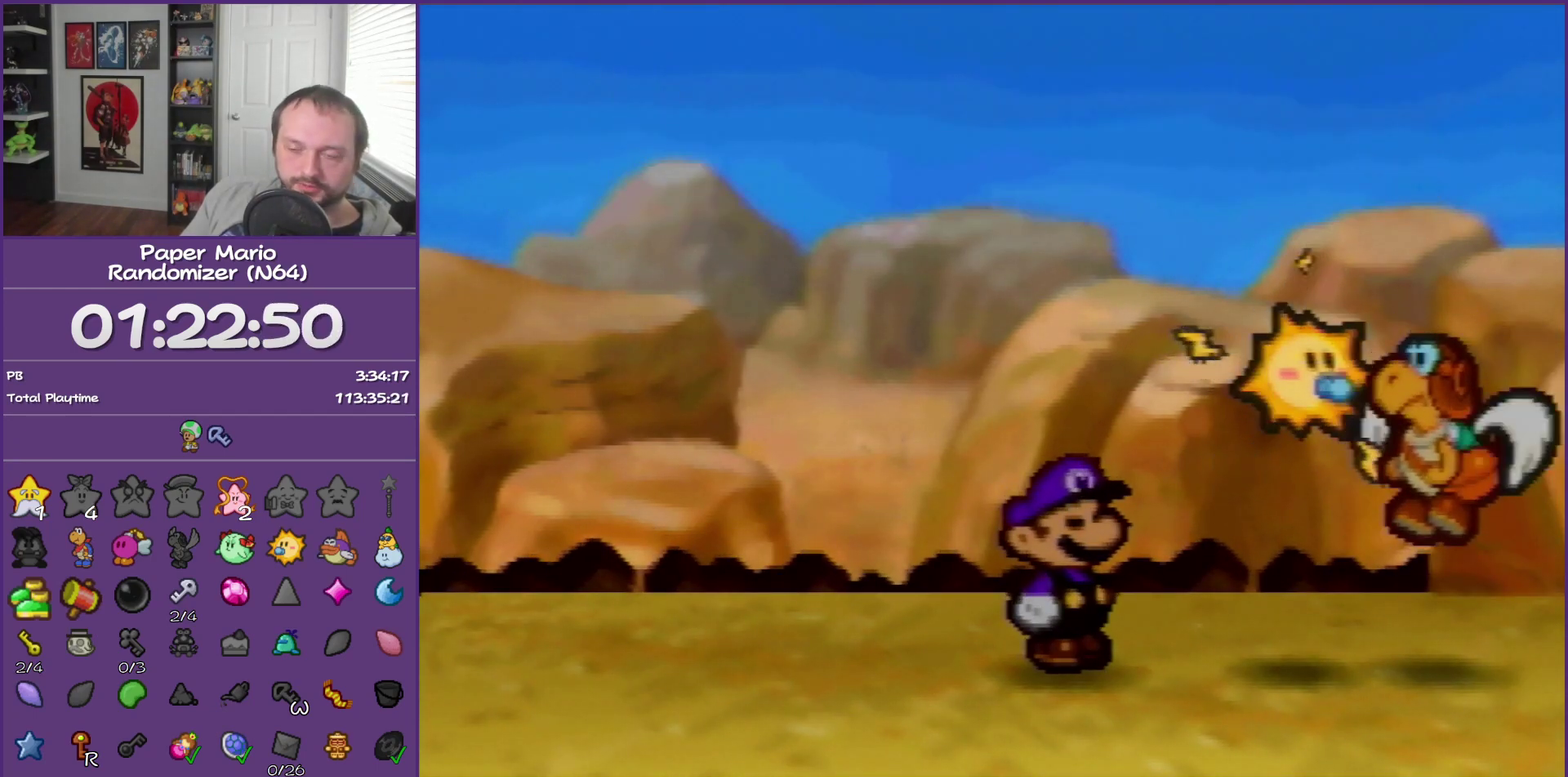
{"buttons": ["B"], "left_stick": "center", "events": []}
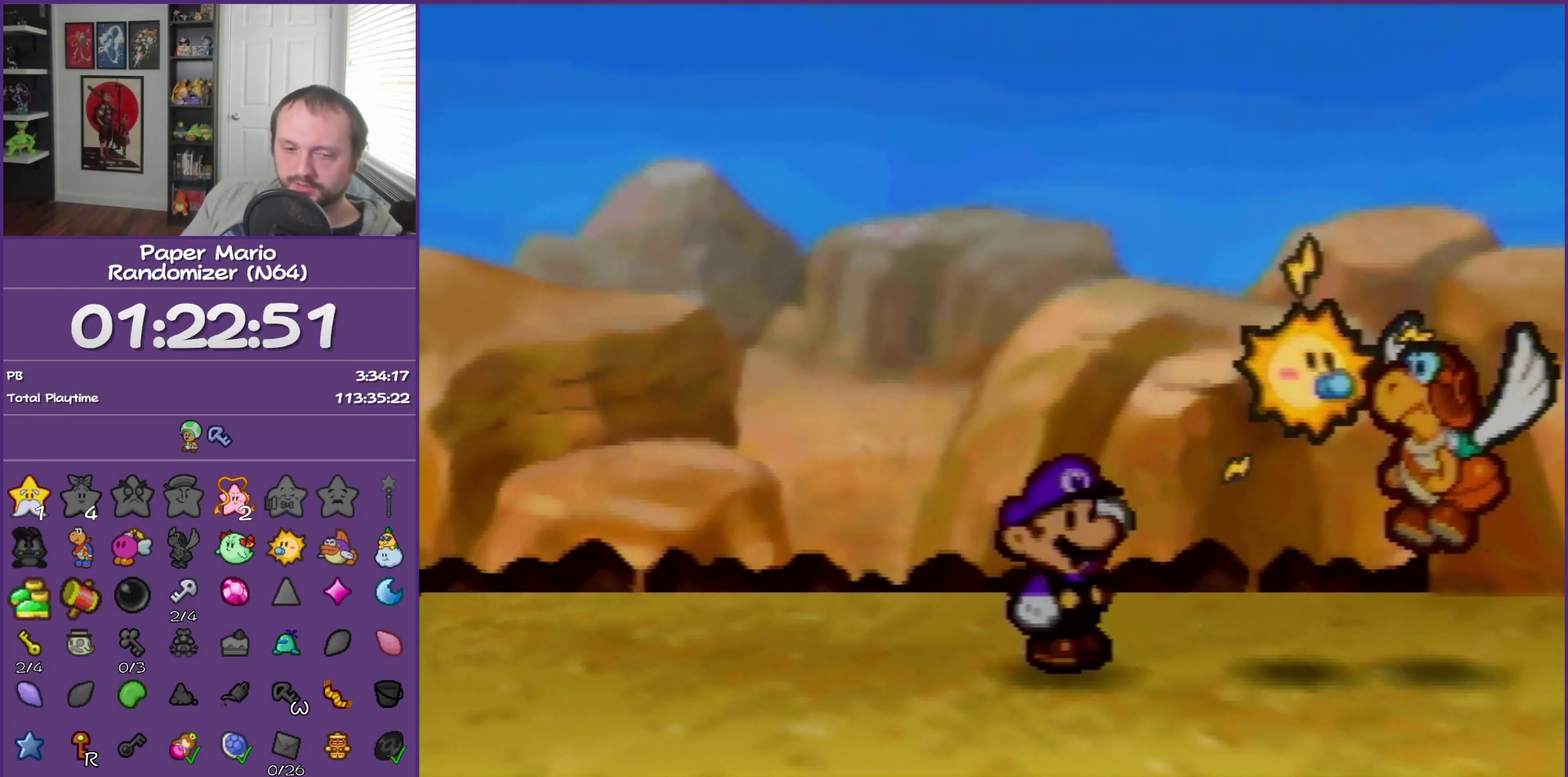
{"buttons": ["B"], "left_stick": "center", "events": []}
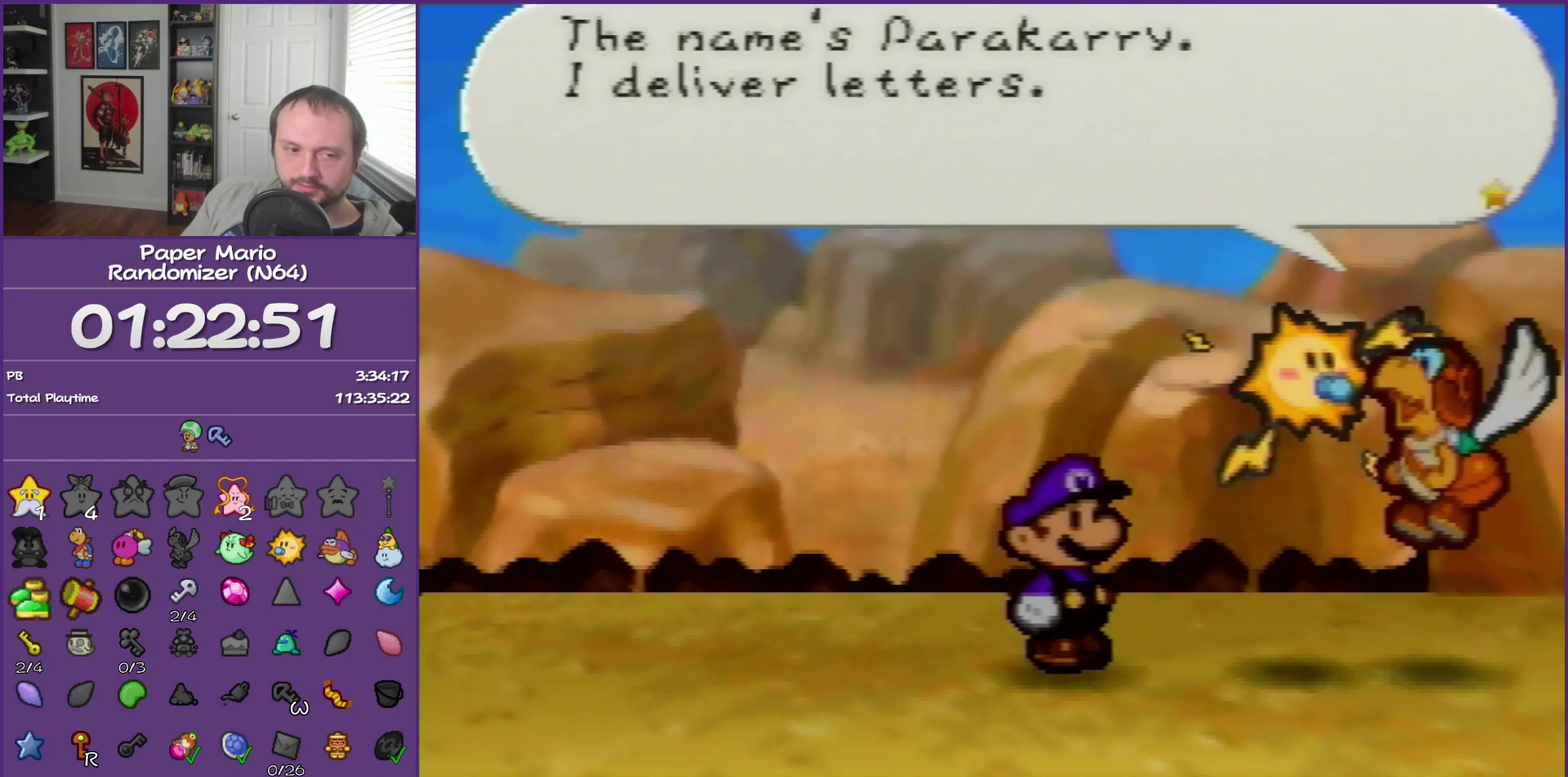
{"buttons": ["B"], "left_stick": "center", "events": []}
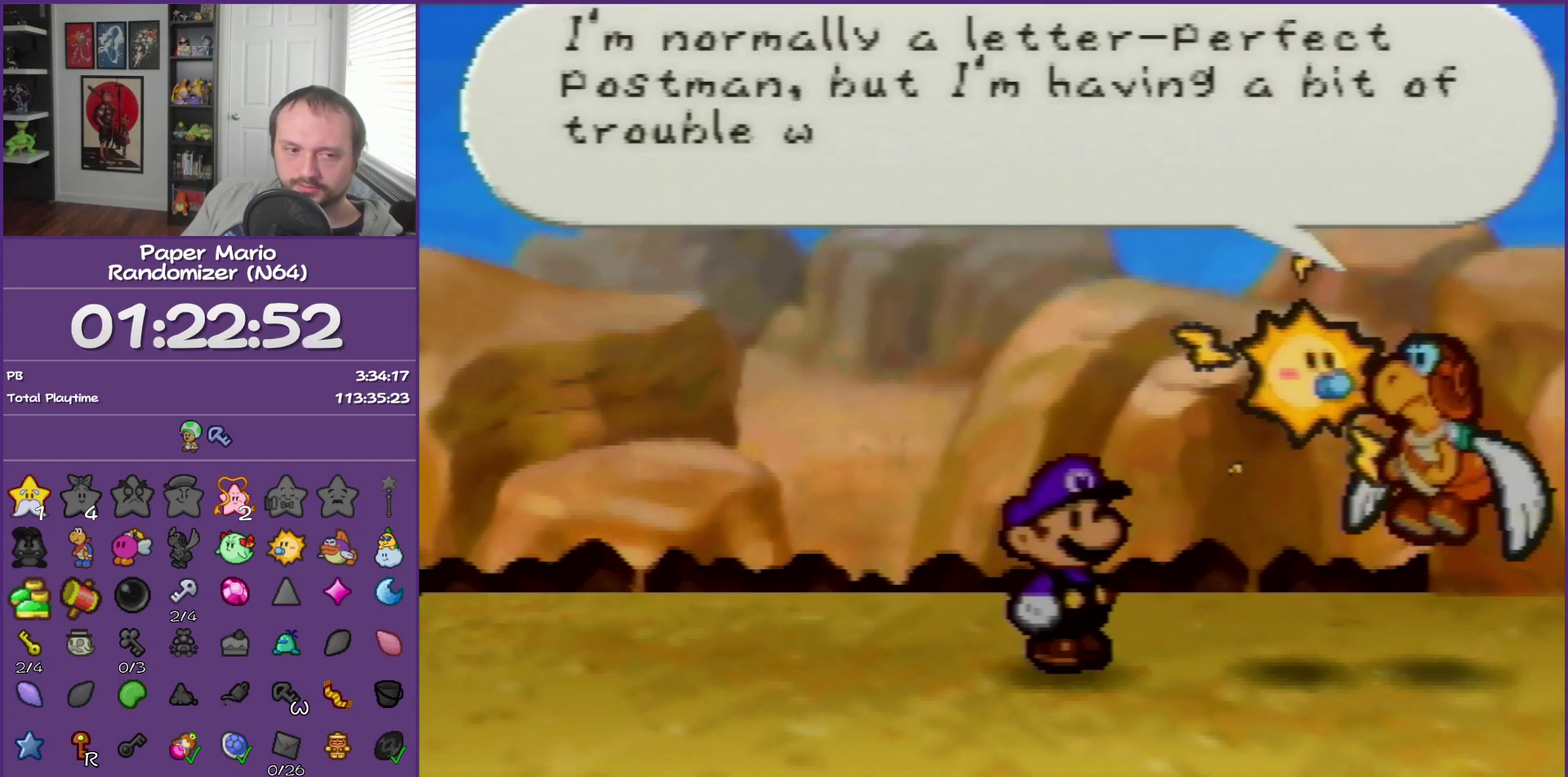
{"buttons": ["B"], "left_stick": "center", "events": []}
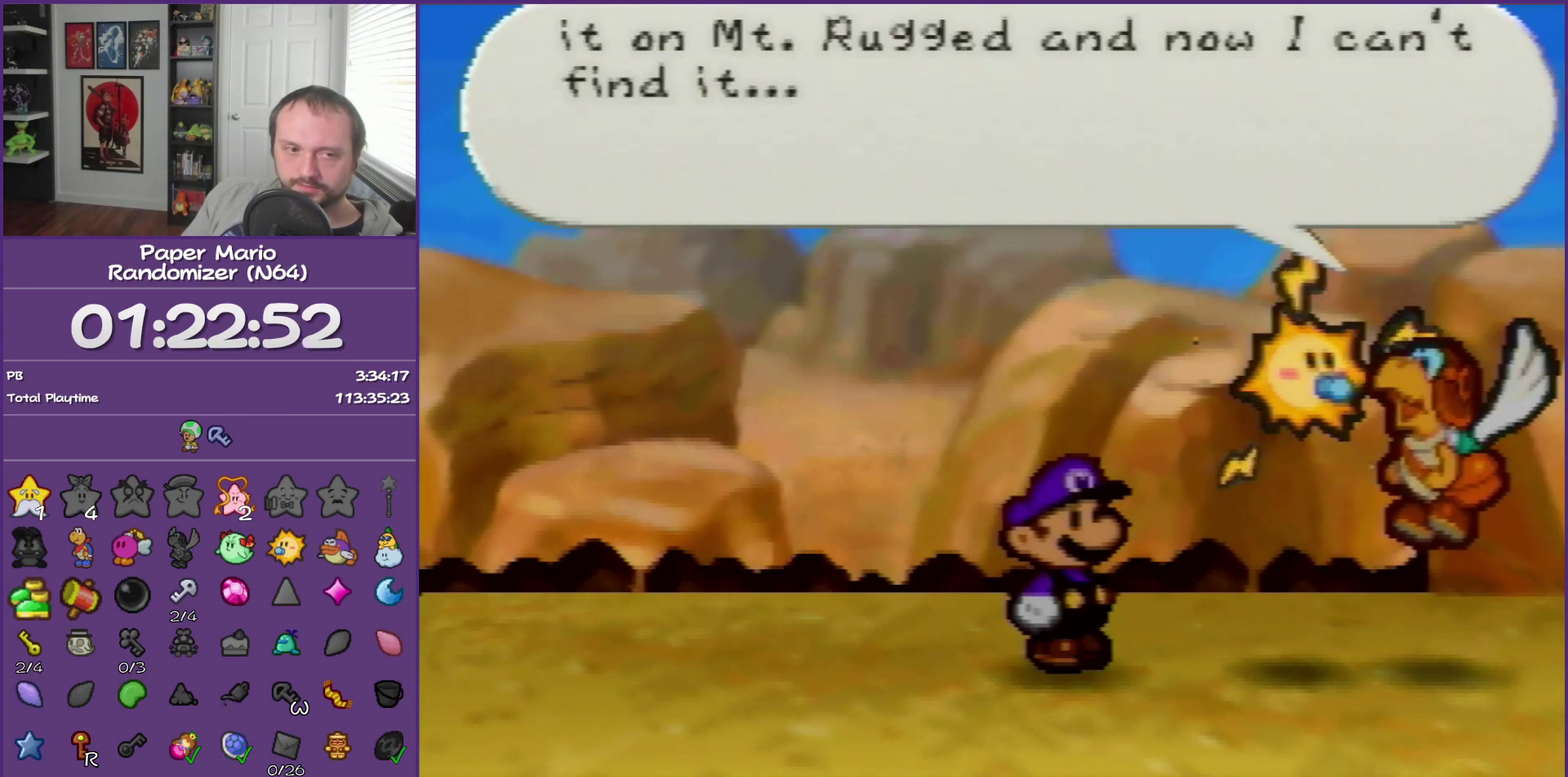
{"buttons": ["B"], "left_stick": "center", "events": []}
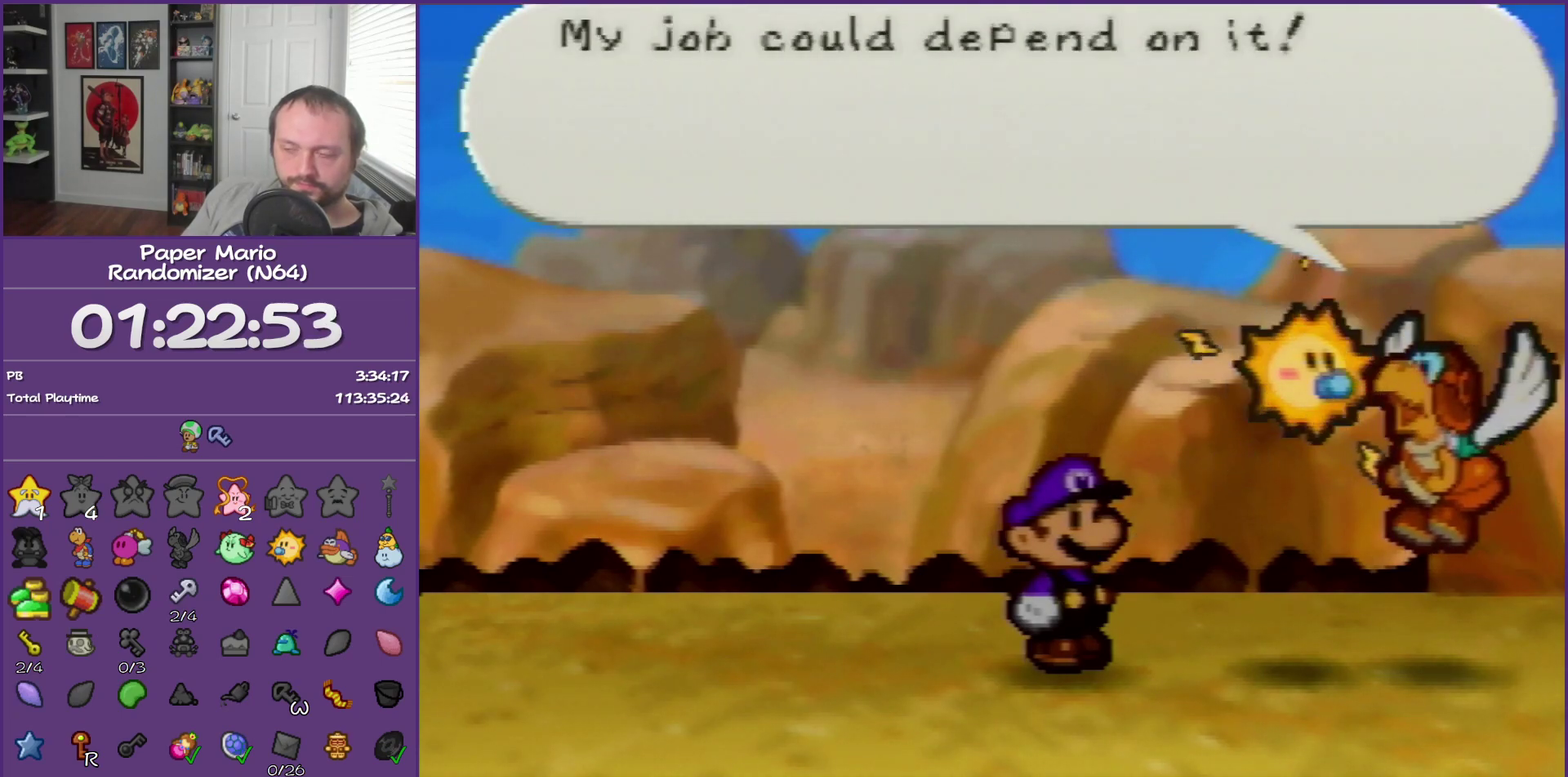
{"buttons": ["B"], "left_stick": "right", "events": [[367, "left_stick", "right"]]}
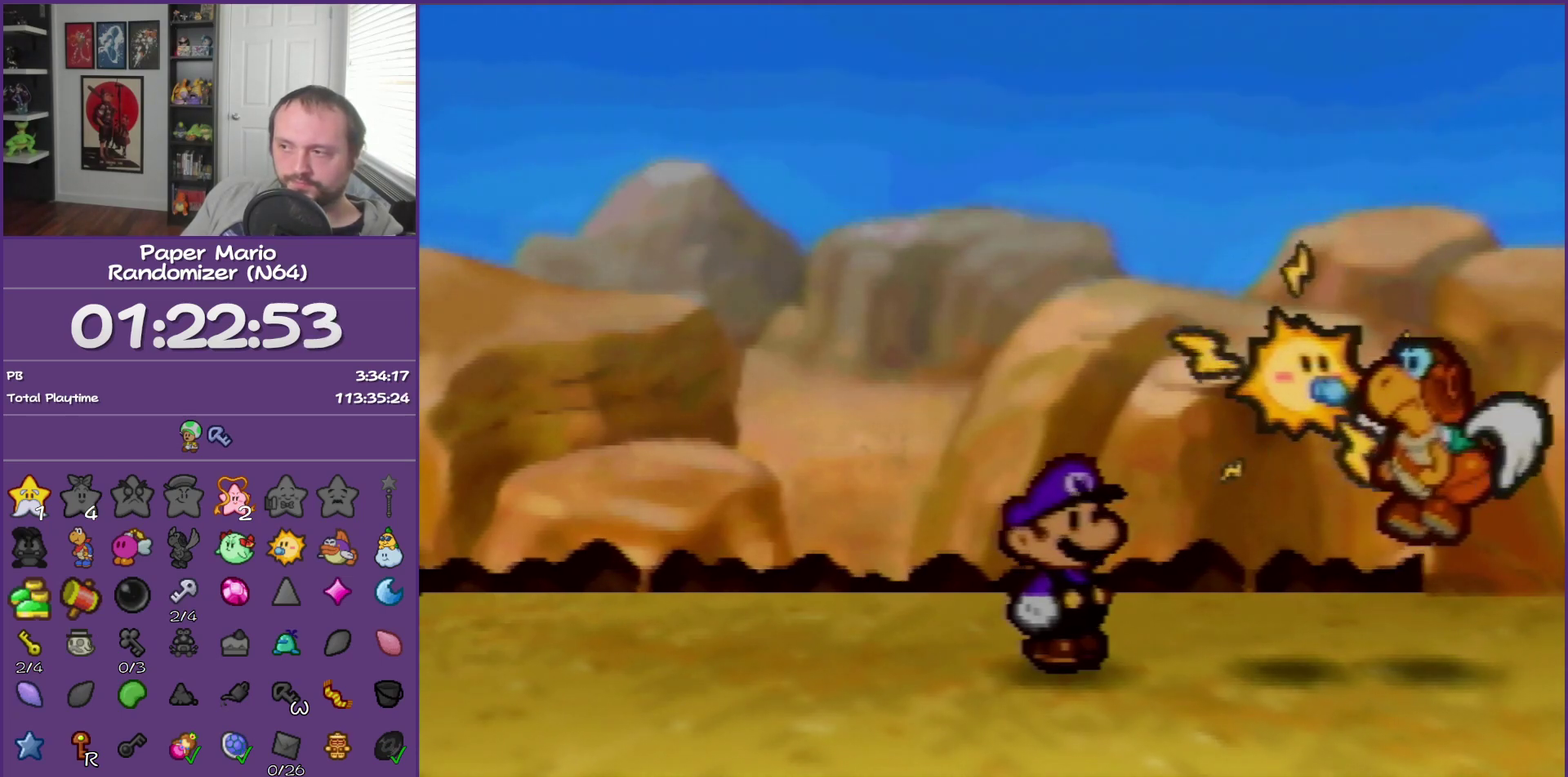
{"buttons": ["B"], "left_stick": "center", "events": [[467, "left_stick", "center"]]}
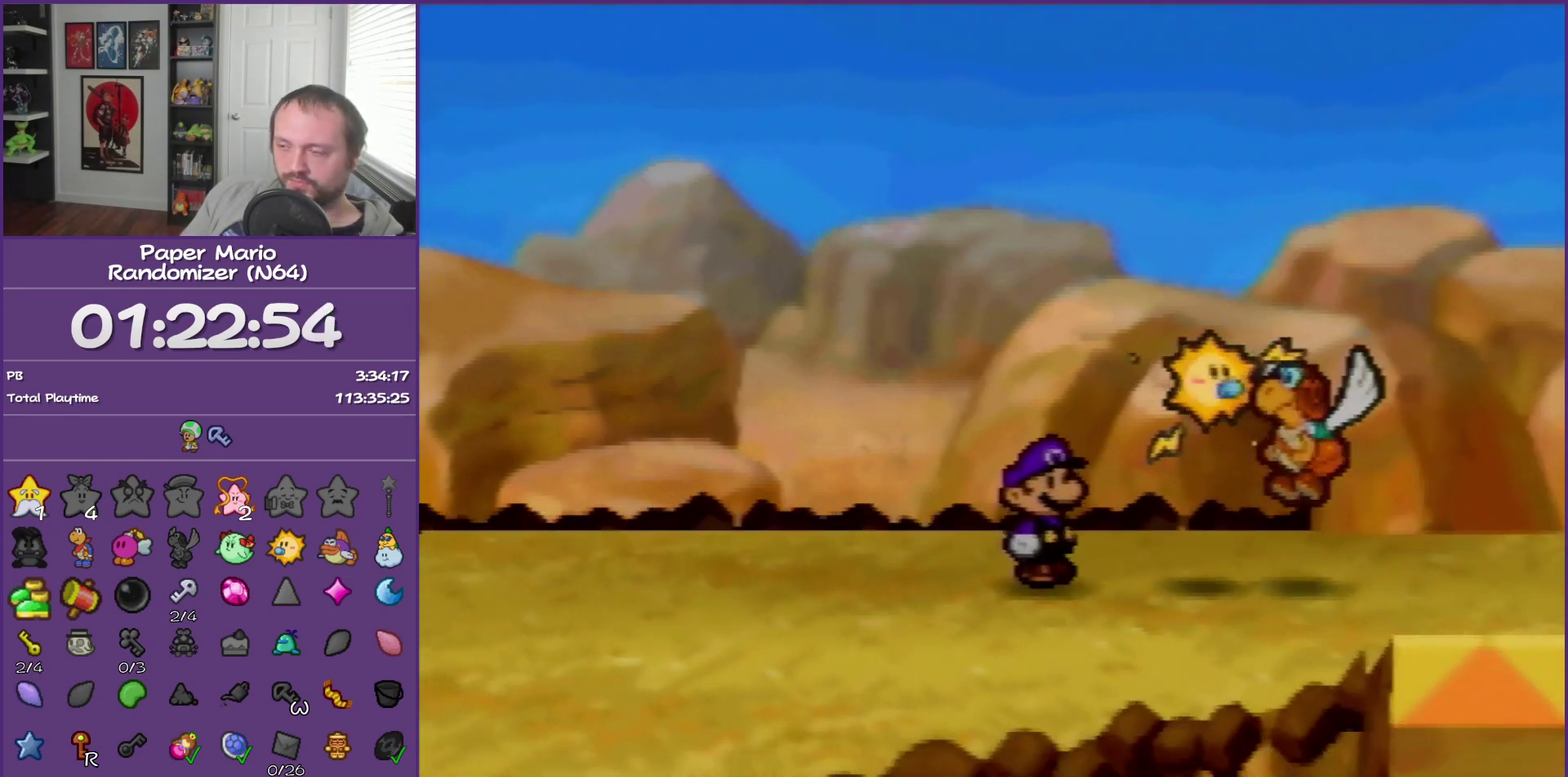
{"buttons": ["B"], "left_stick": "right", "events": [[300, "left_stick", "right"]]}